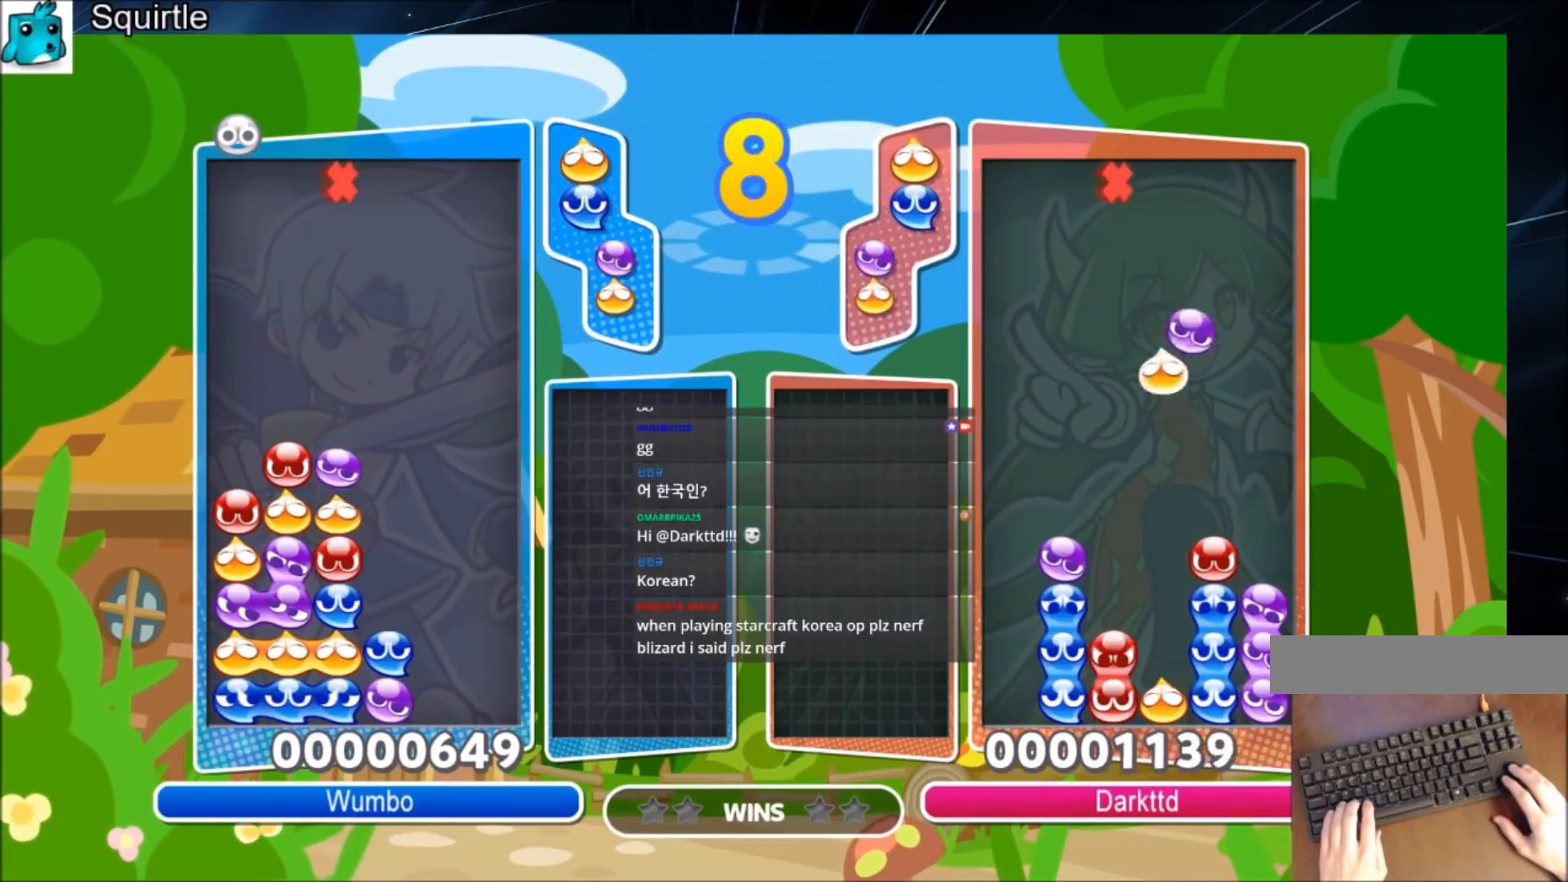
Gameplay with keyboard; each line is a JSON object with the keys held at the frame after it. "events" lists presses ("down") and releases ("up") of "c", "down", "left", "right", "shift", "up", "x" and "z" between this image and that frame as [ms after this image, input, new state], when the widget could be followed in between. No other keys are recorded. Mouse input is not recorded.
{"keys": ["up"], "events": [[67, "x", "down"], [167, "x", "up"], [334, "up", "down"]]}
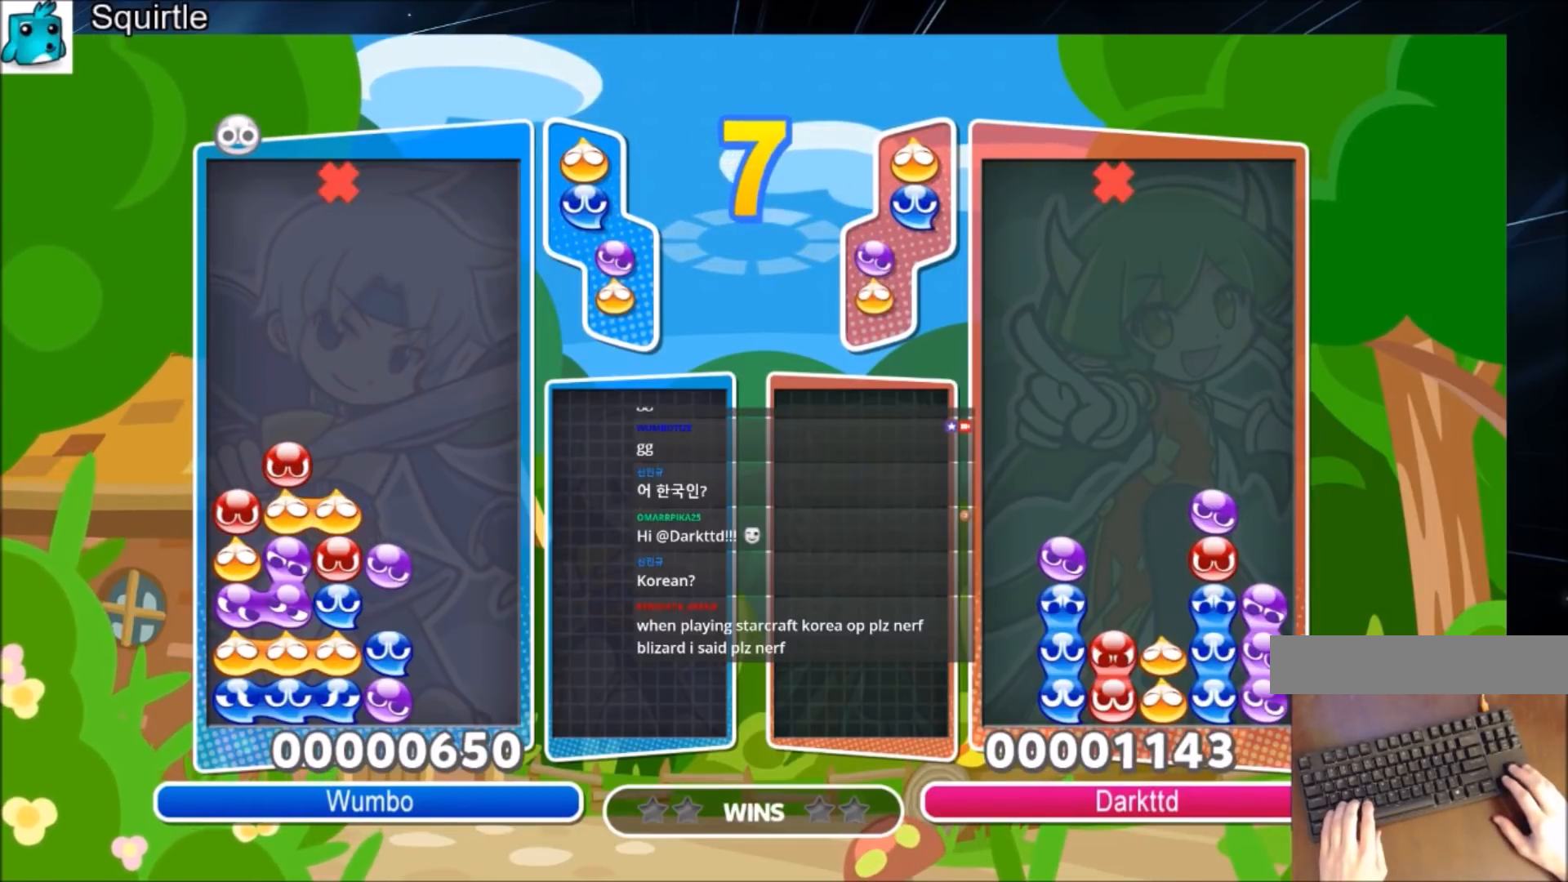
{"keys": ["up"], "events": []}
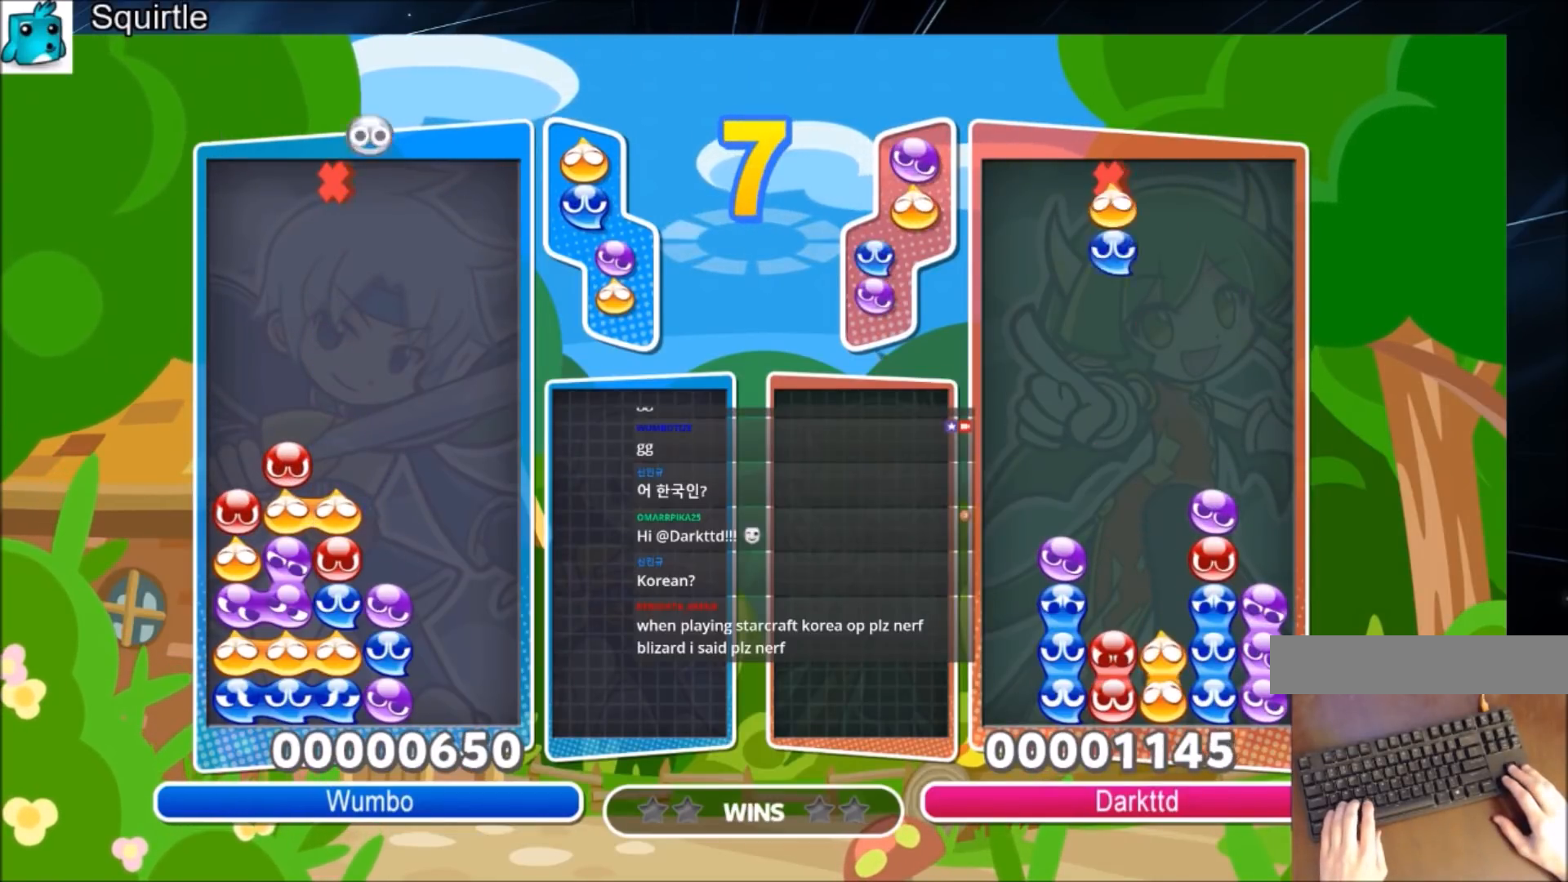
{"keys": ["up"], "events": []}
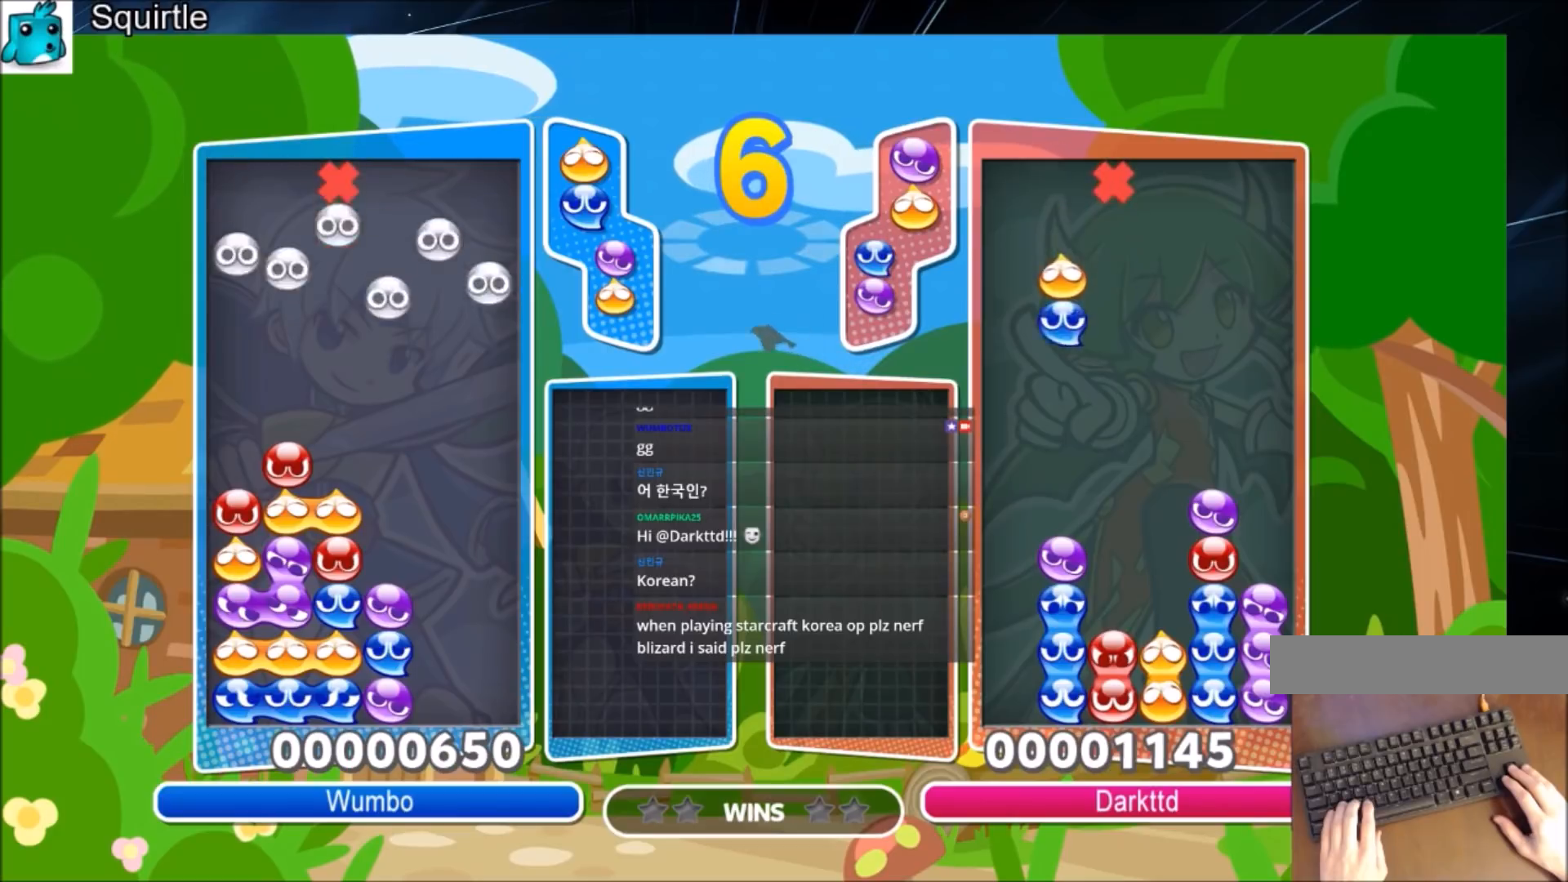
{"keys": ["right"], "events": [[167, "up", "up"], [400, "right", "down"]]}
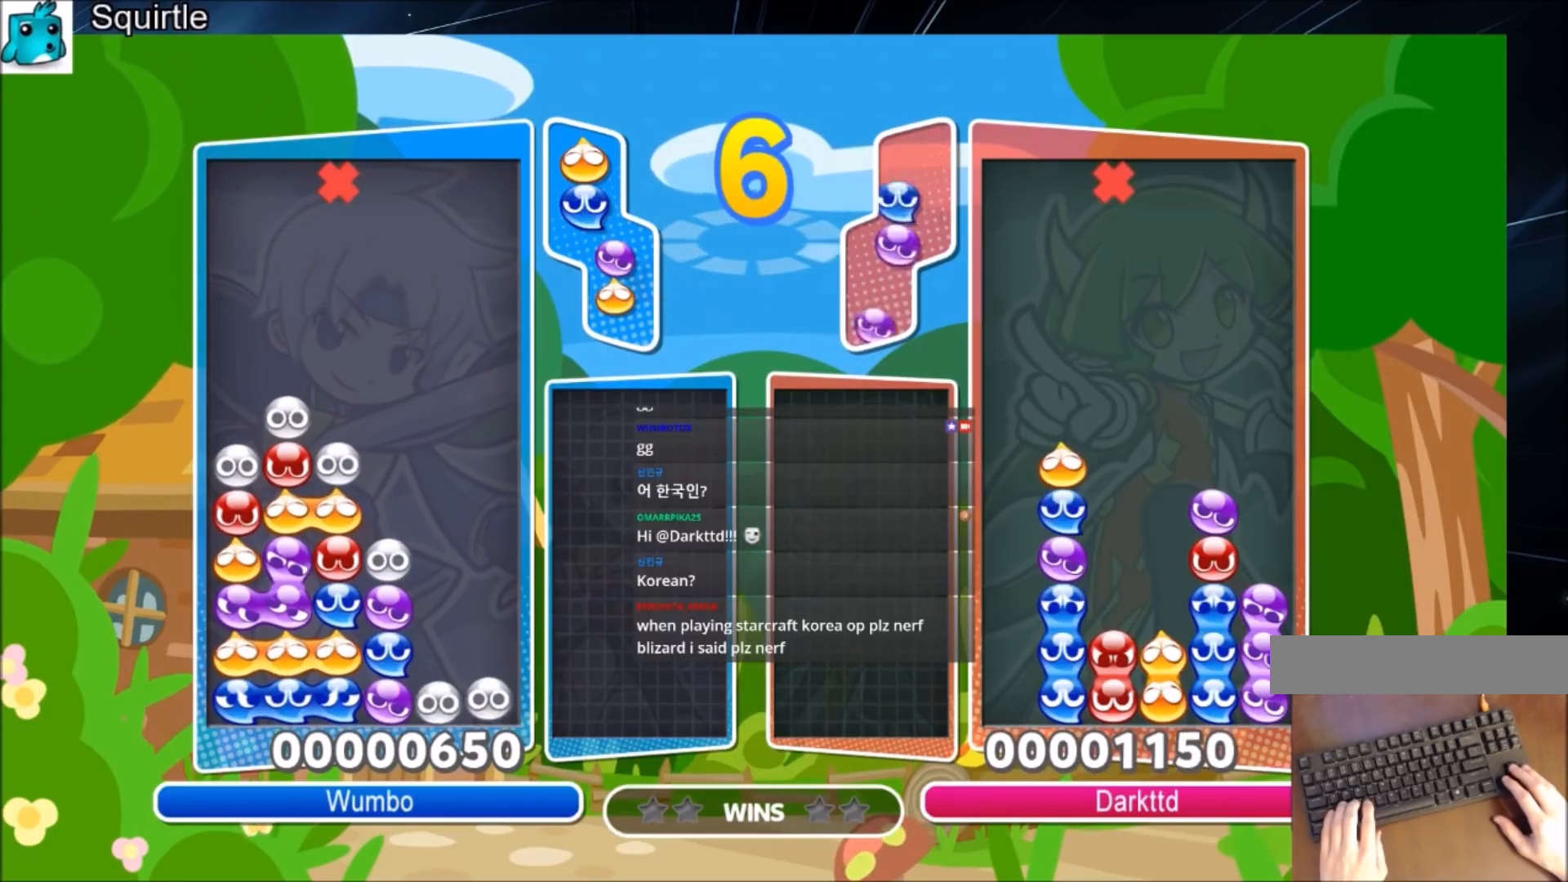
{"keys": ["right"], "events": []}
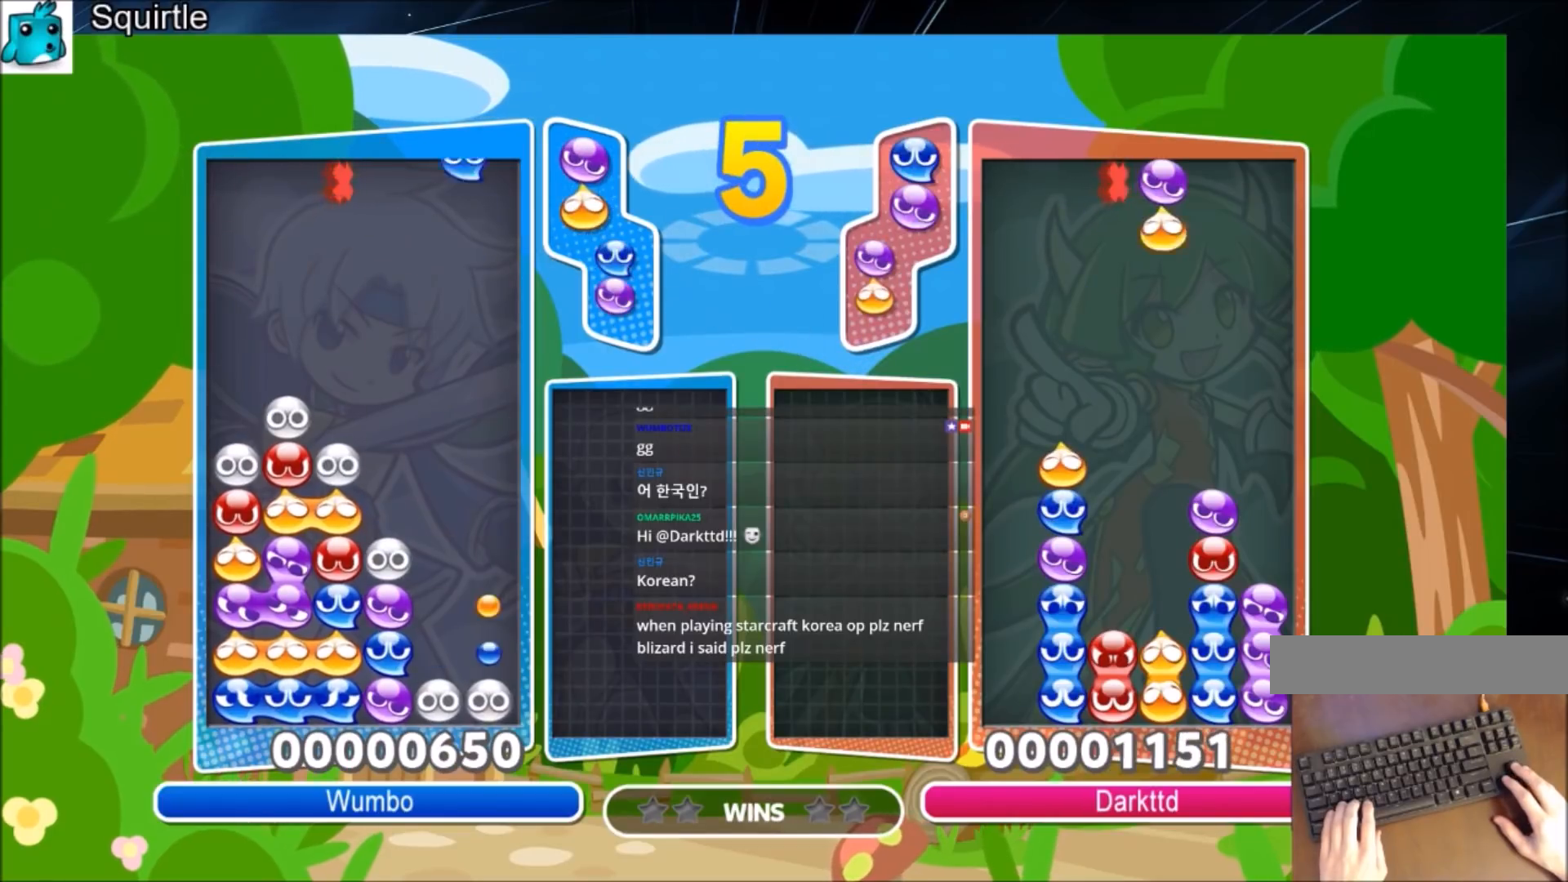
{"keys": ["up"], "events": [[100, "right", "up"], [200, "left", "down"], [200, "z", "down"], [233, "left", "up"], [233, "up", "down"], [267, "z", "up"]]}
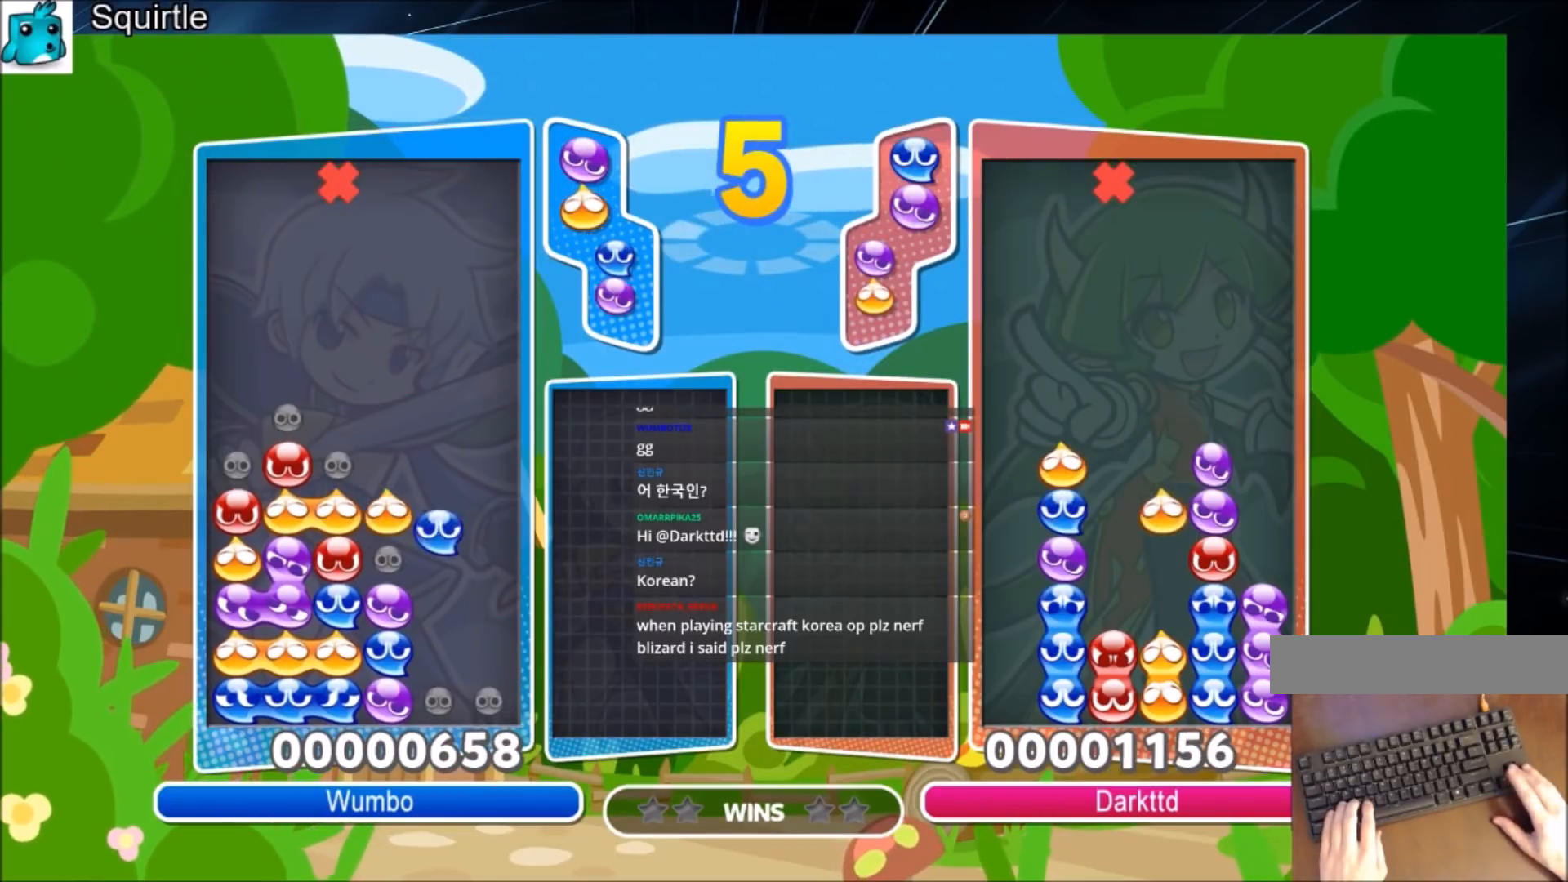
{"keys": [], "events": [[501, "up", "up"]]}
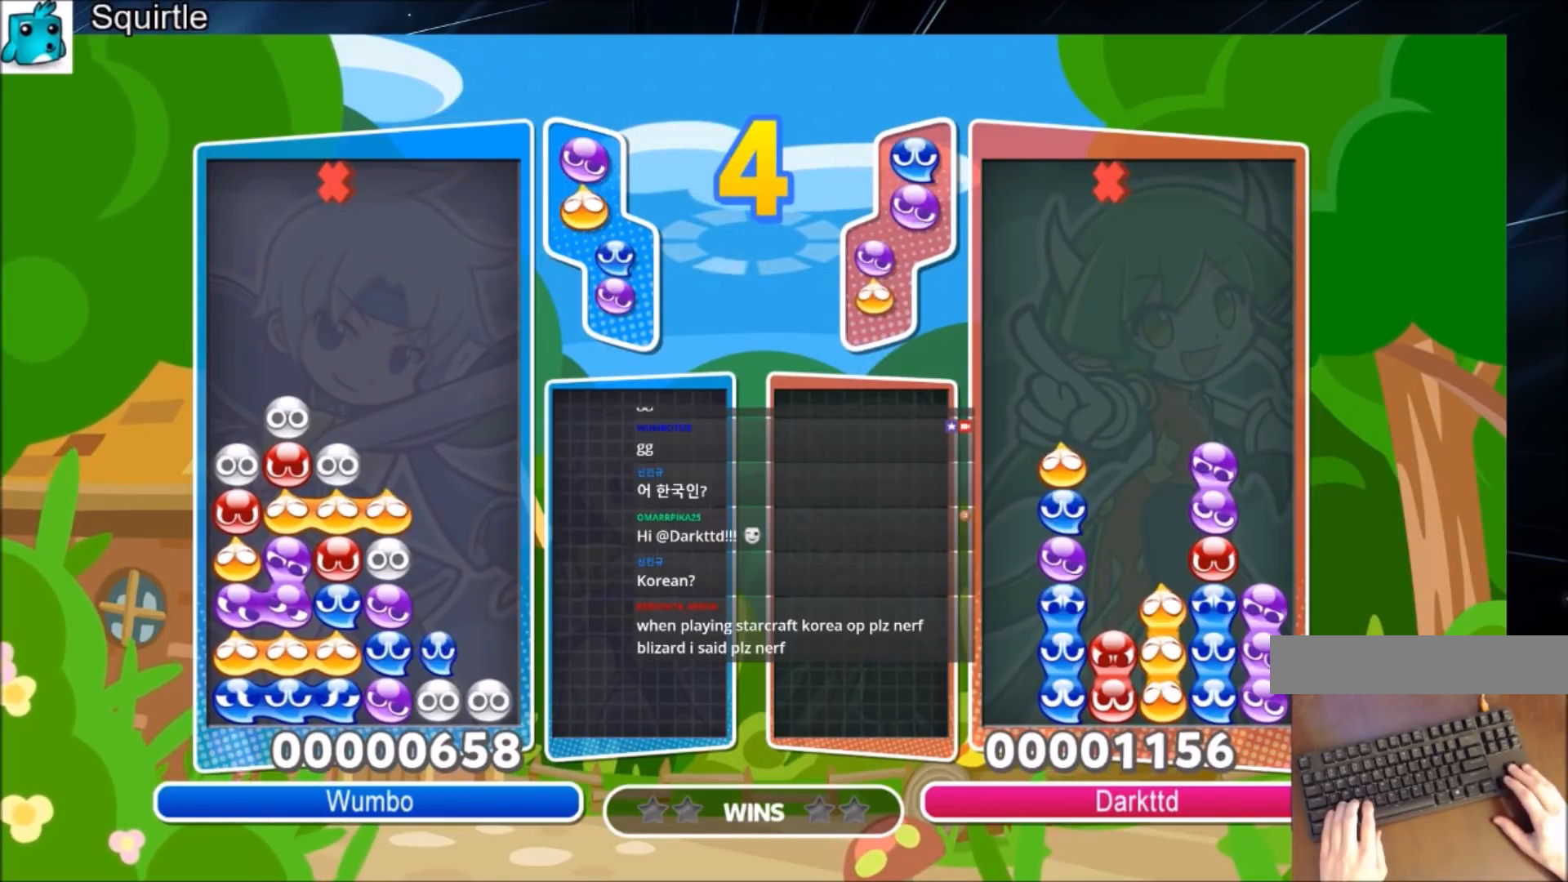
{"keys": ["up"], "events": [[67, "left", "down"], [367, "z", "down"], [467, "up", "down"], [500, "left", "up"], [500, "z", "up"]]}
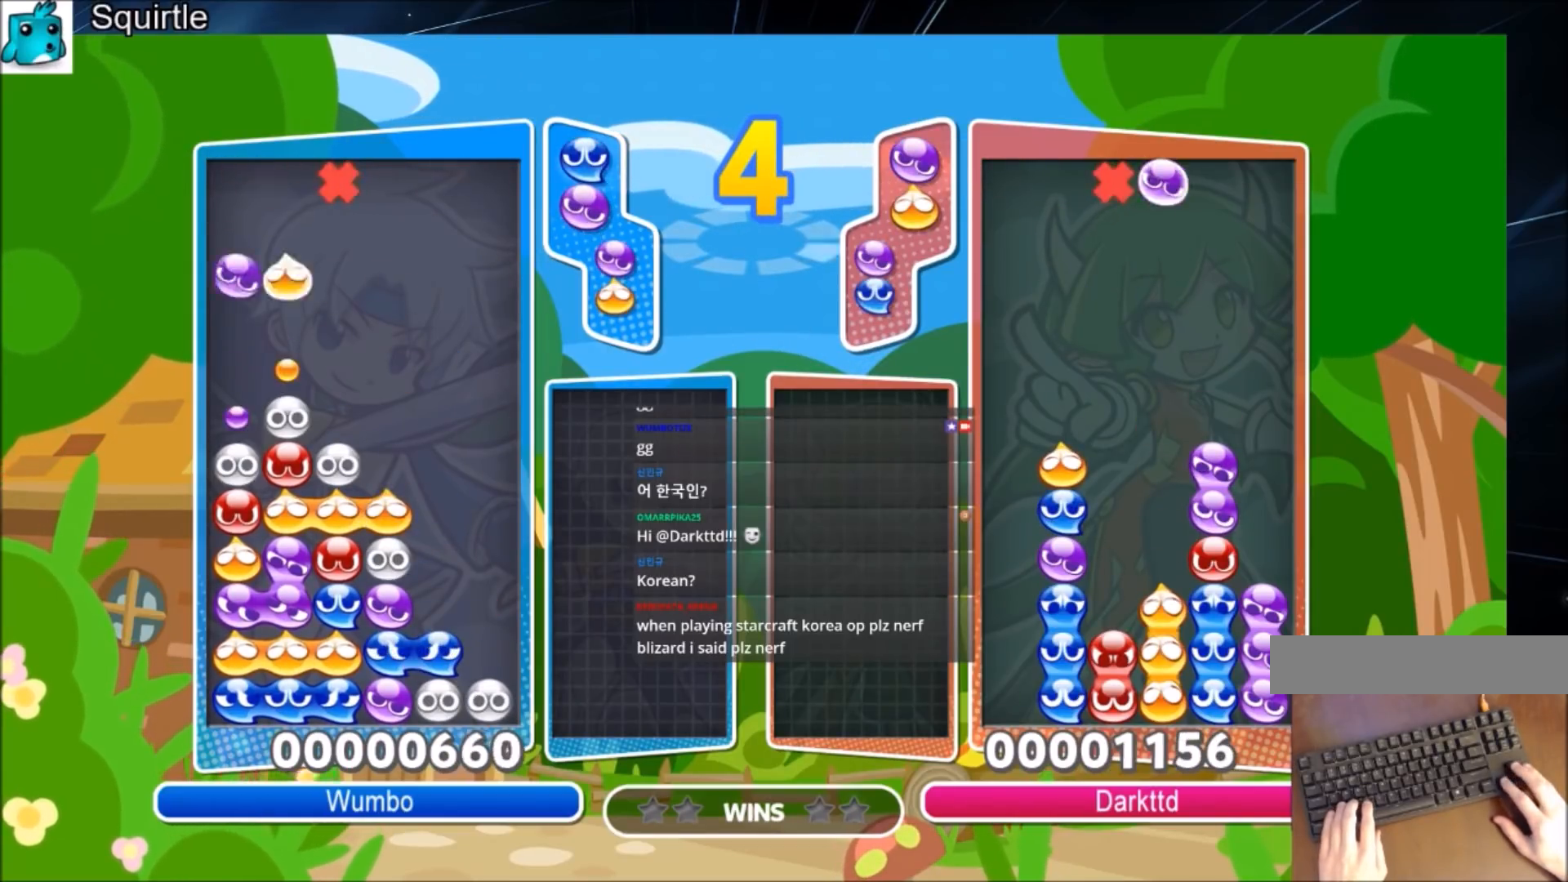
{"keys": ["up"], "events": []}
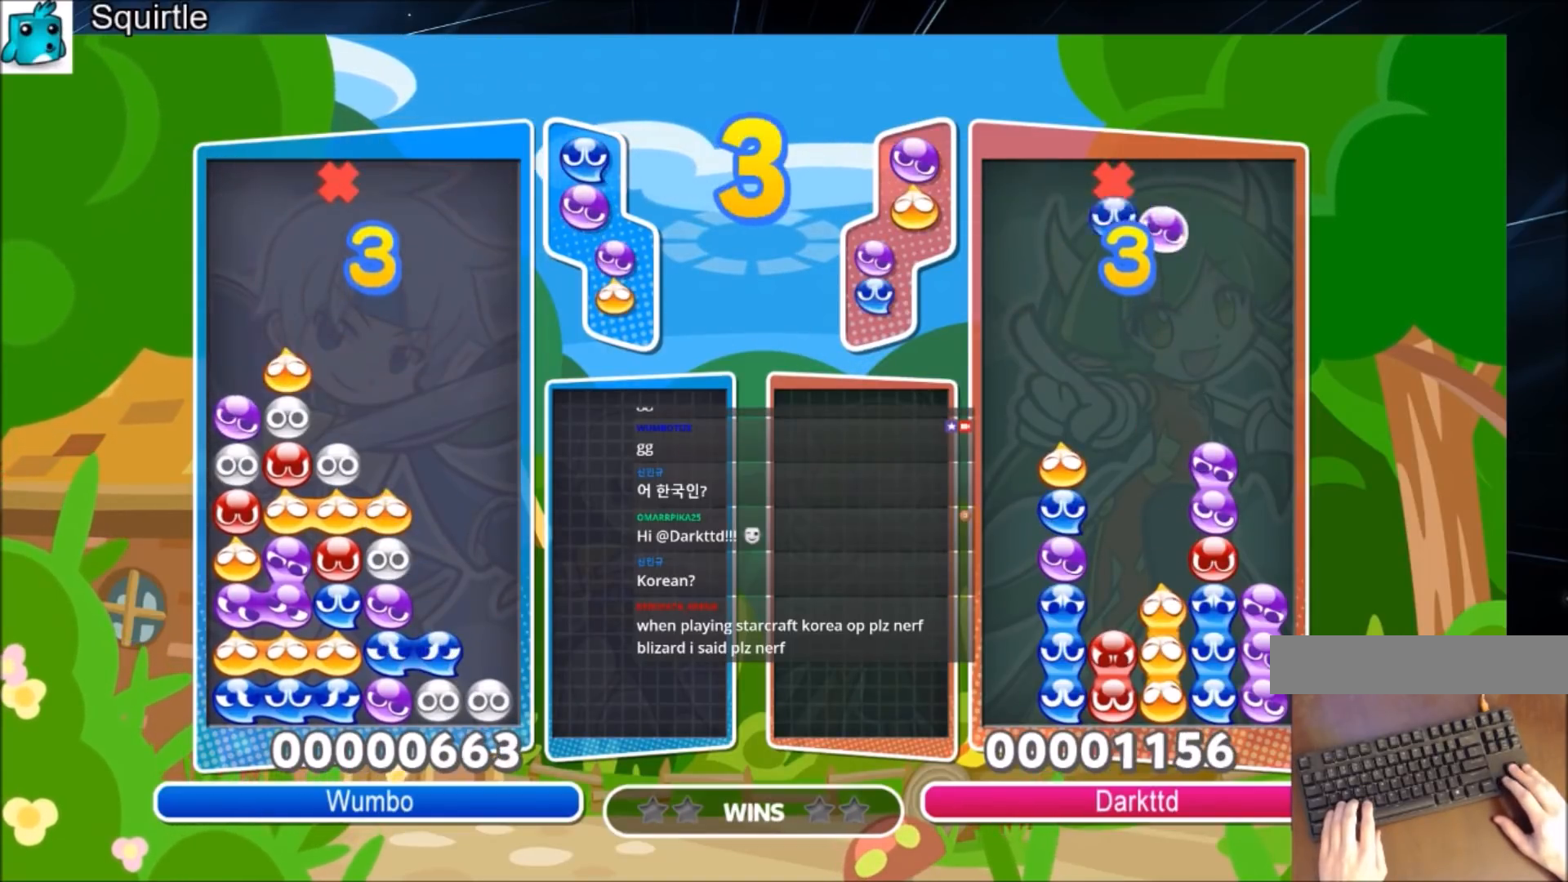
{"keys": [], "events": [[100, "up", "up"]]}
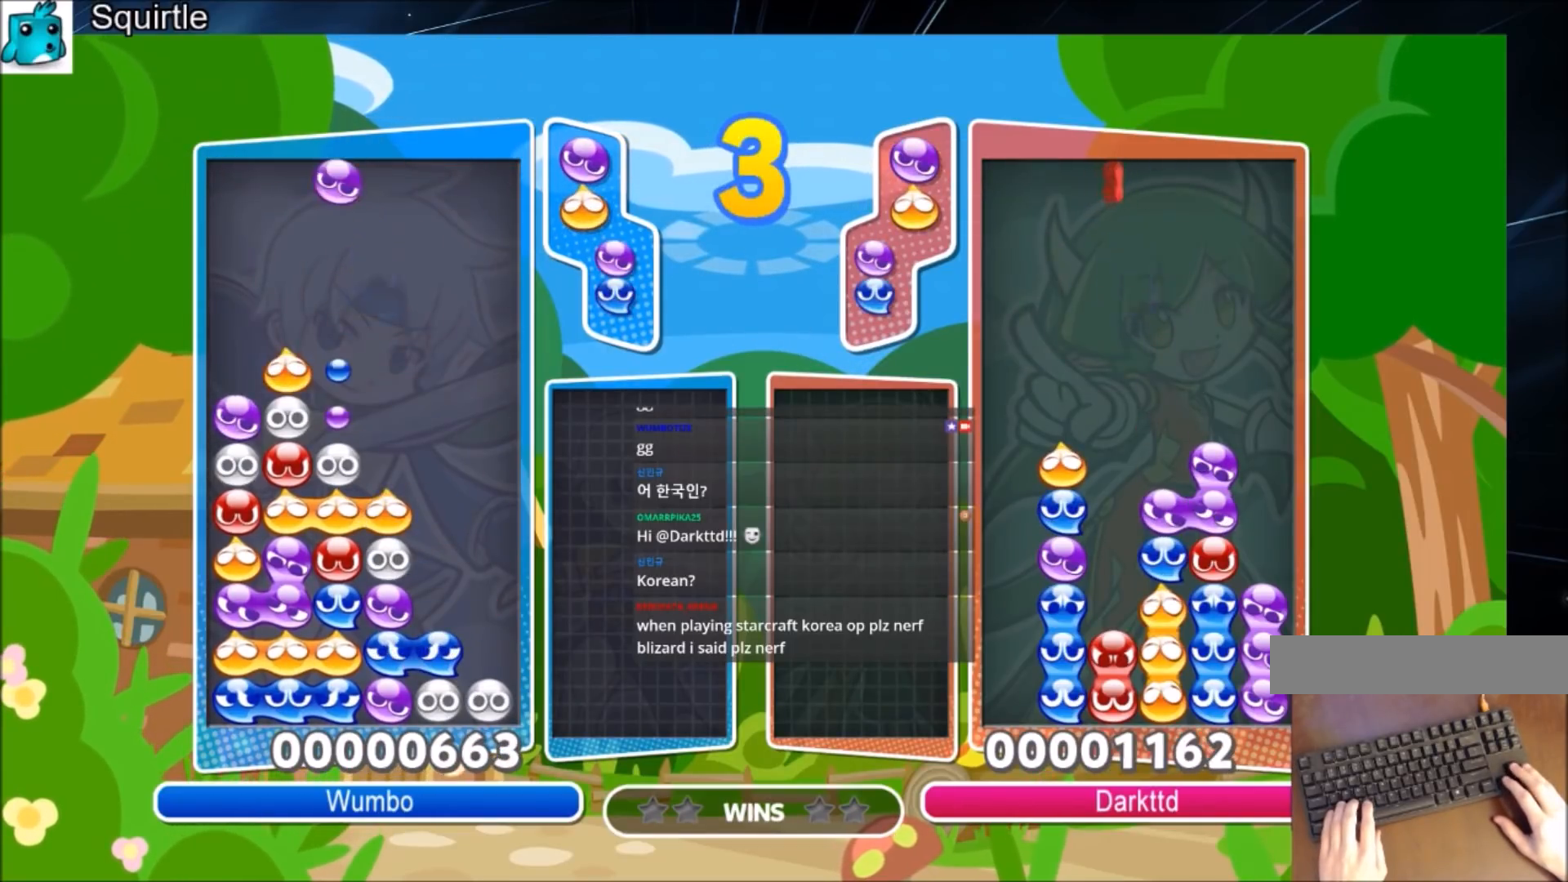
{"keys": ["left"], "events": [[467, "left", "down"]]}
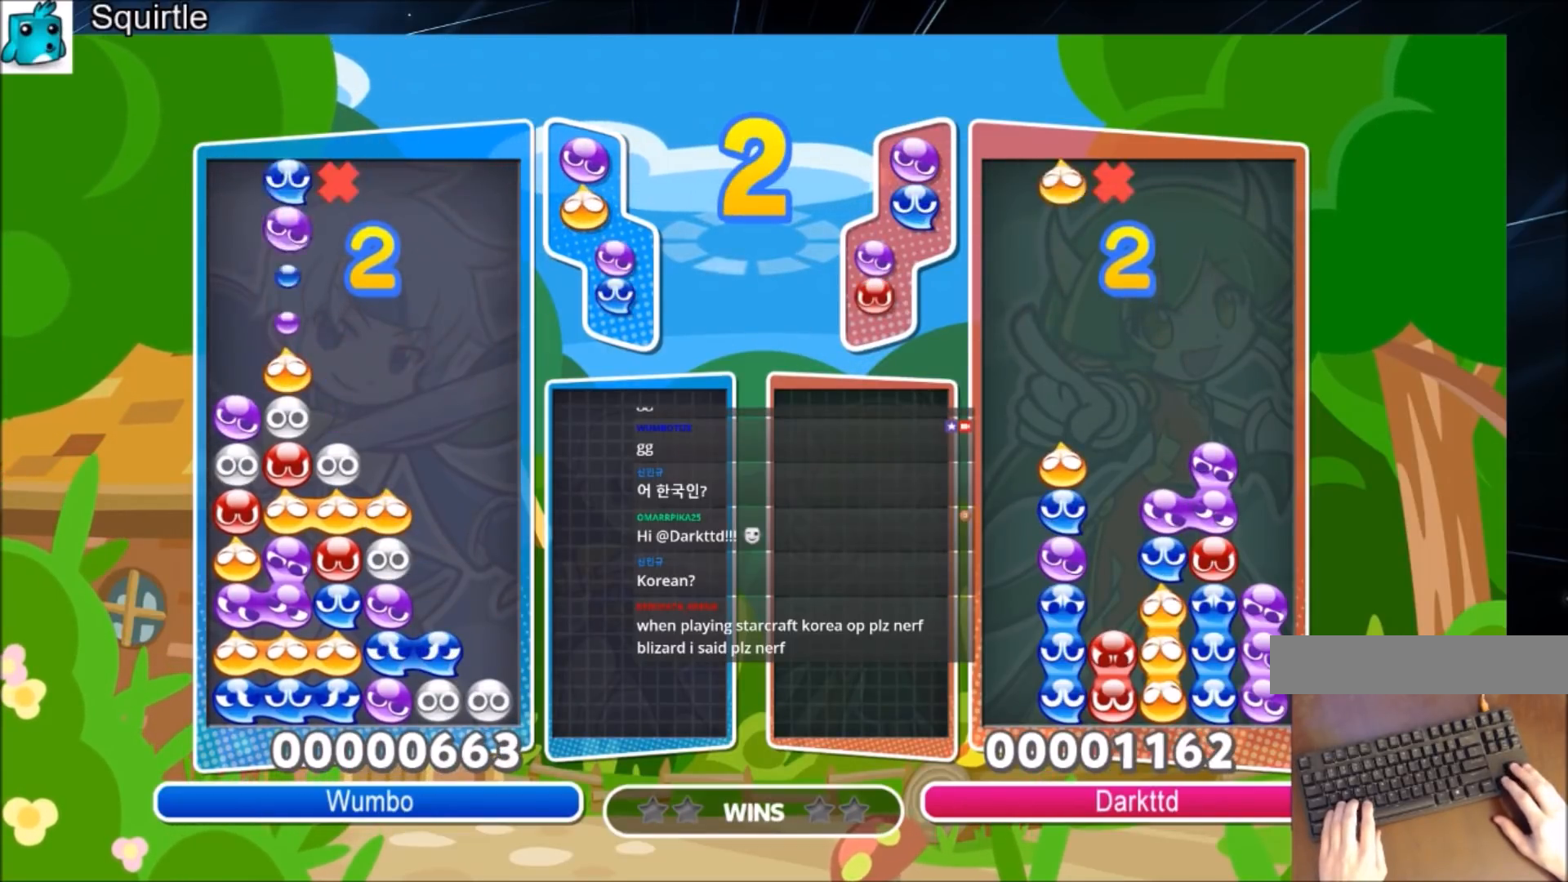
{"keys": ["up"], "events": [[33, "left", "up"], [133, "x", "down"], [233, "up", "down"], [267, "x", "up"]]}
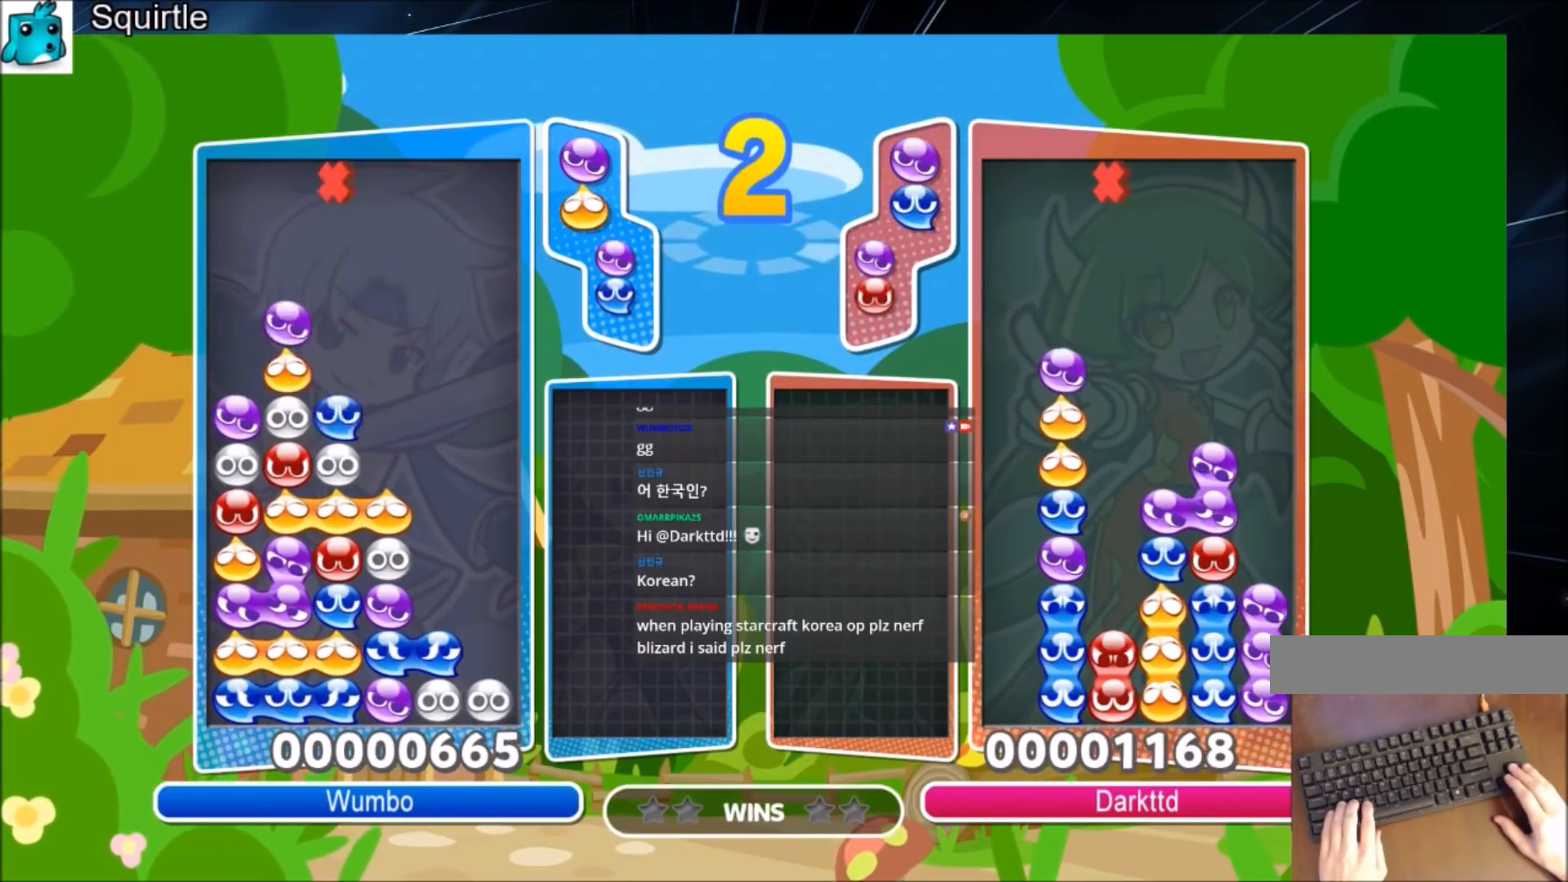
{"keys": ["right", "up"], "events": [[301, "up", "up"], [401, "right", "down"], [501, "up", "down"]]}
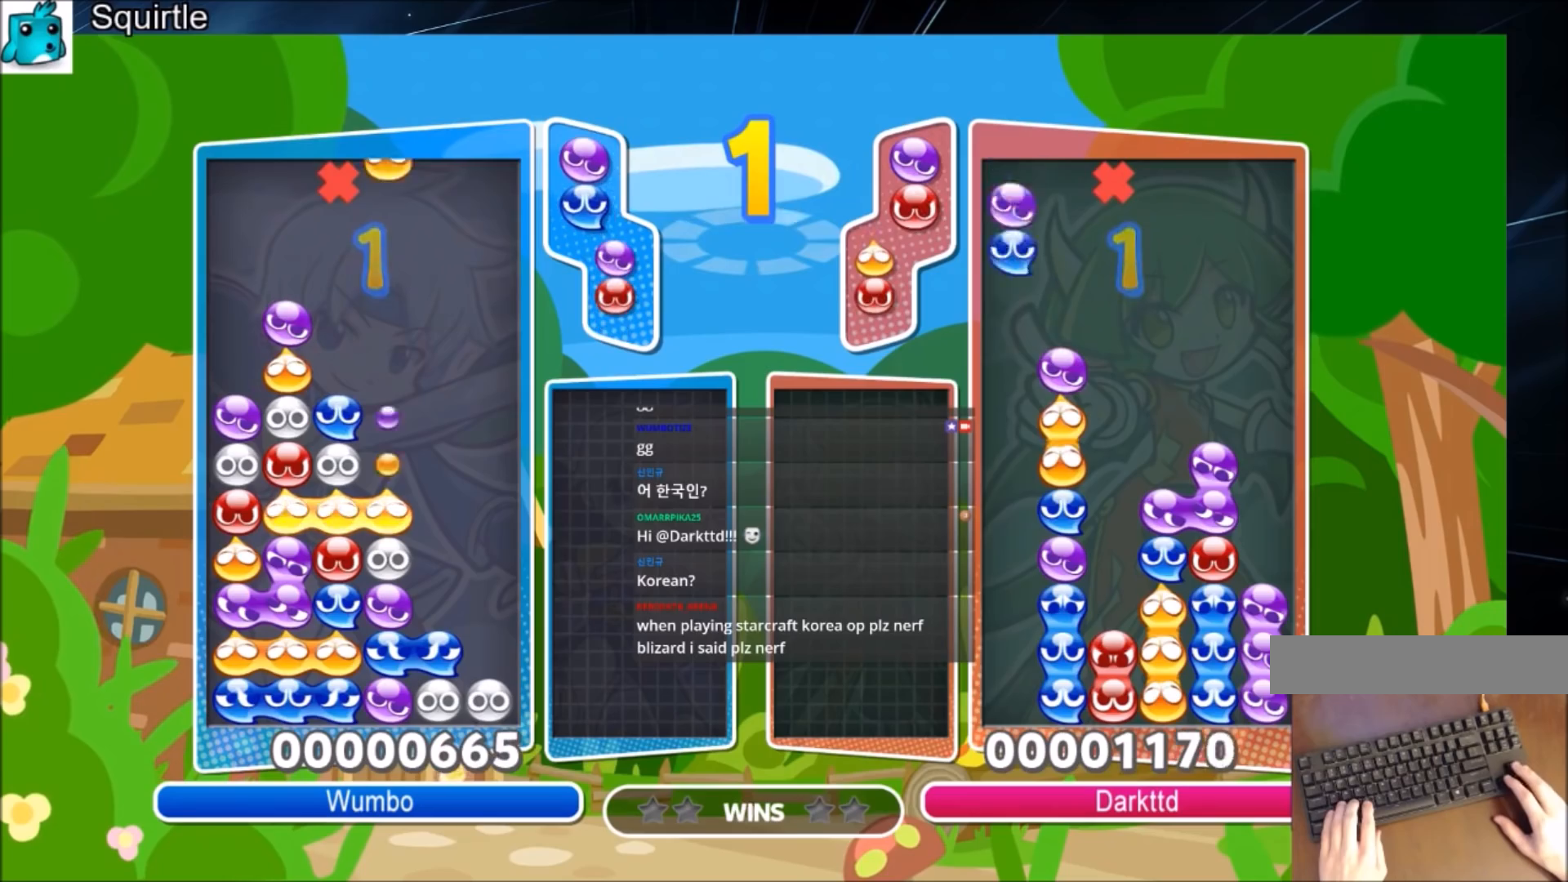
{"keys": ["up"], "events": [[300, "right", "up"]]}
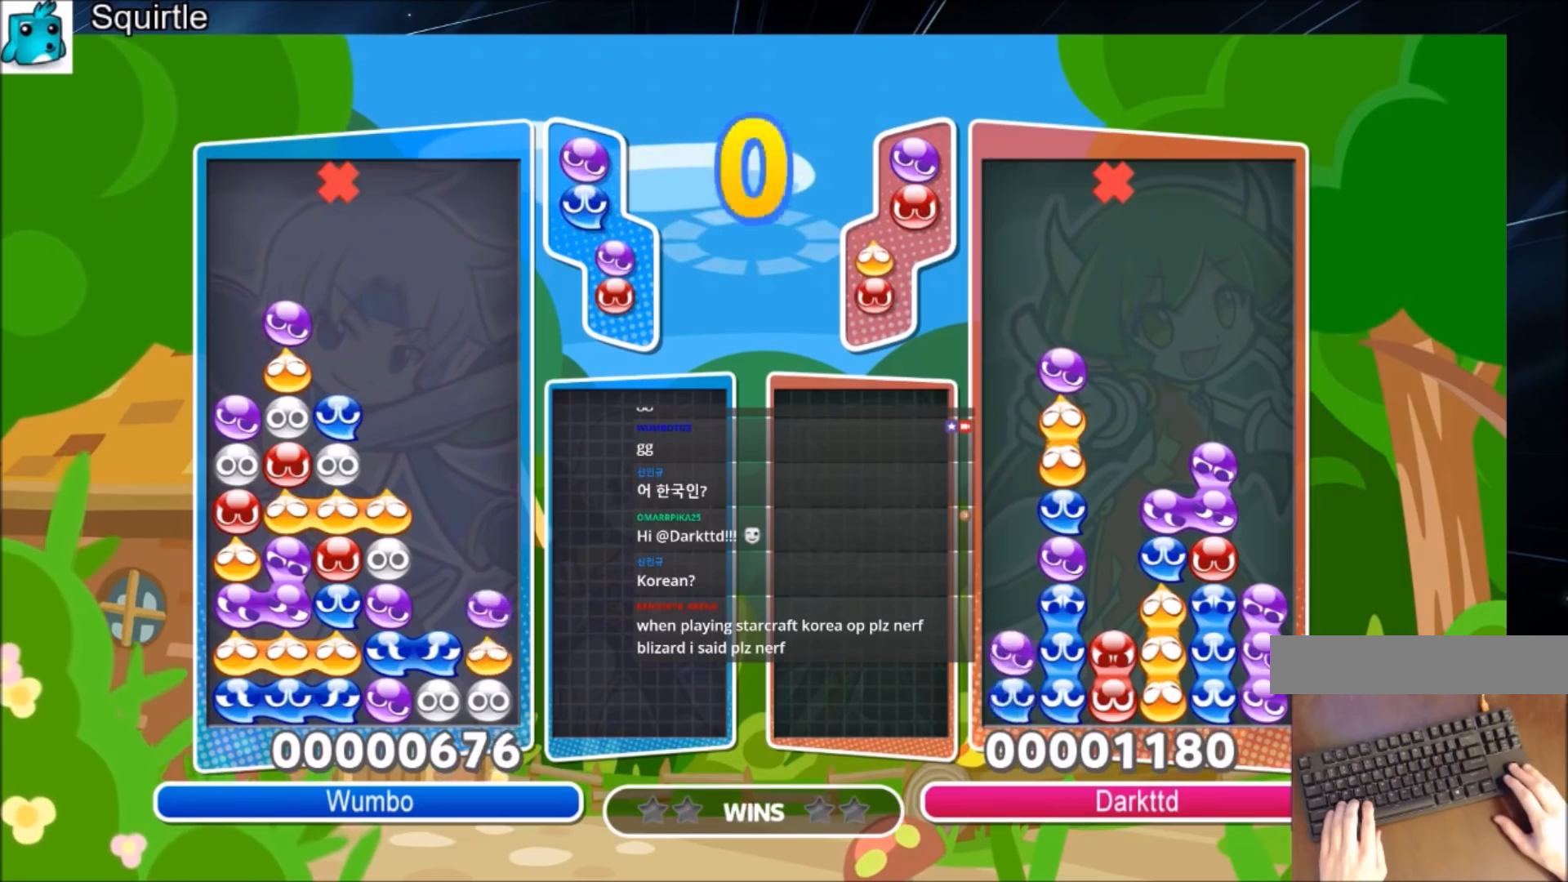
{"keys": [], "events": [[100, "up", "up"]]}
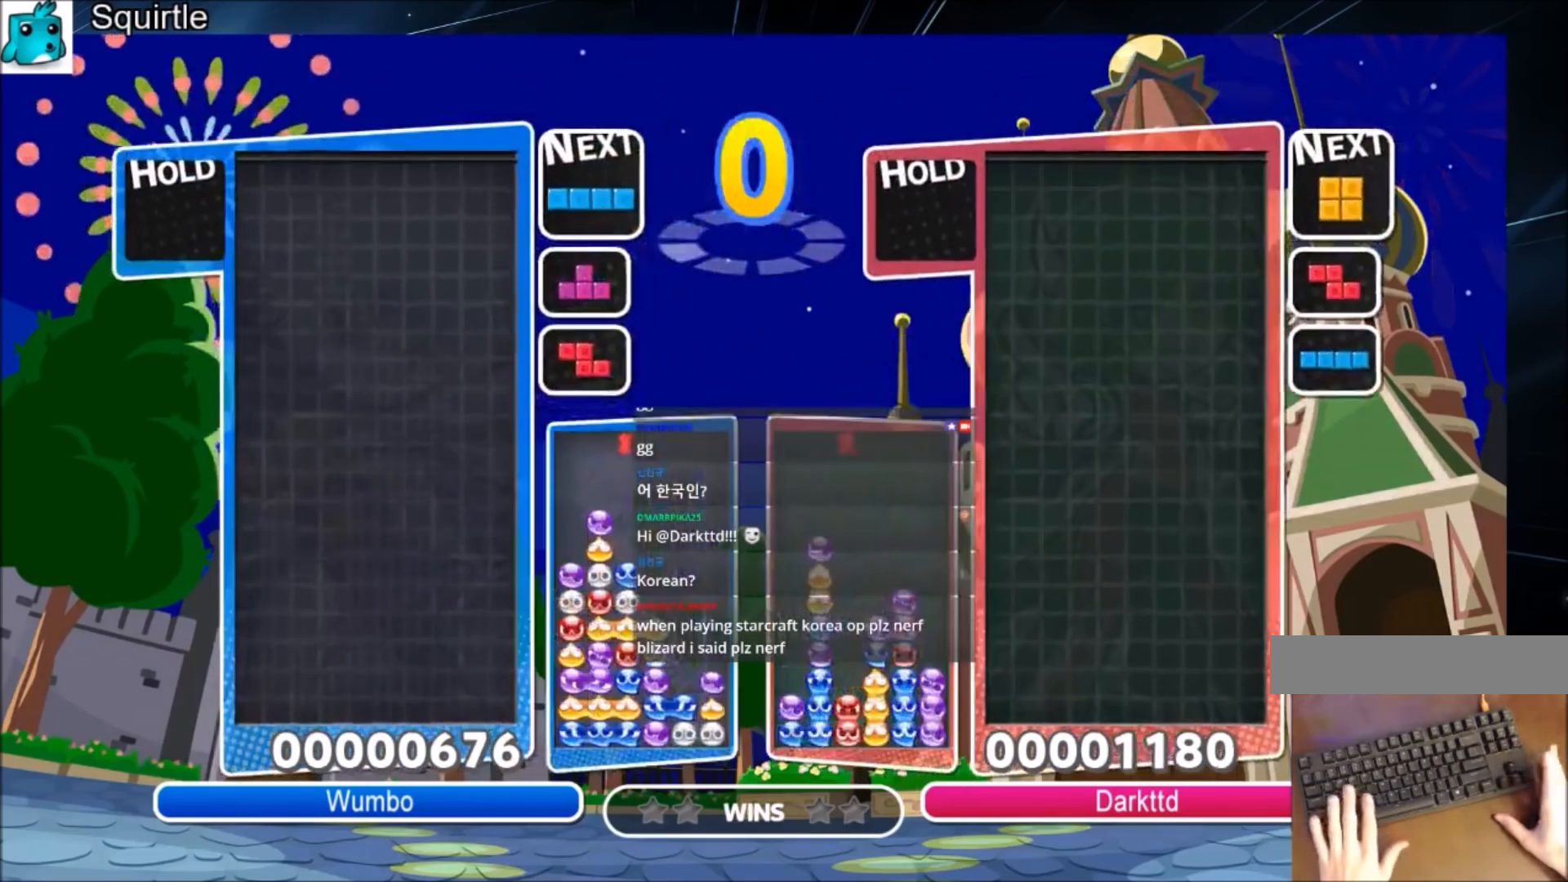
{"keys": [], "events": [[267, "down", "down"], [400, "down", "up"]]}
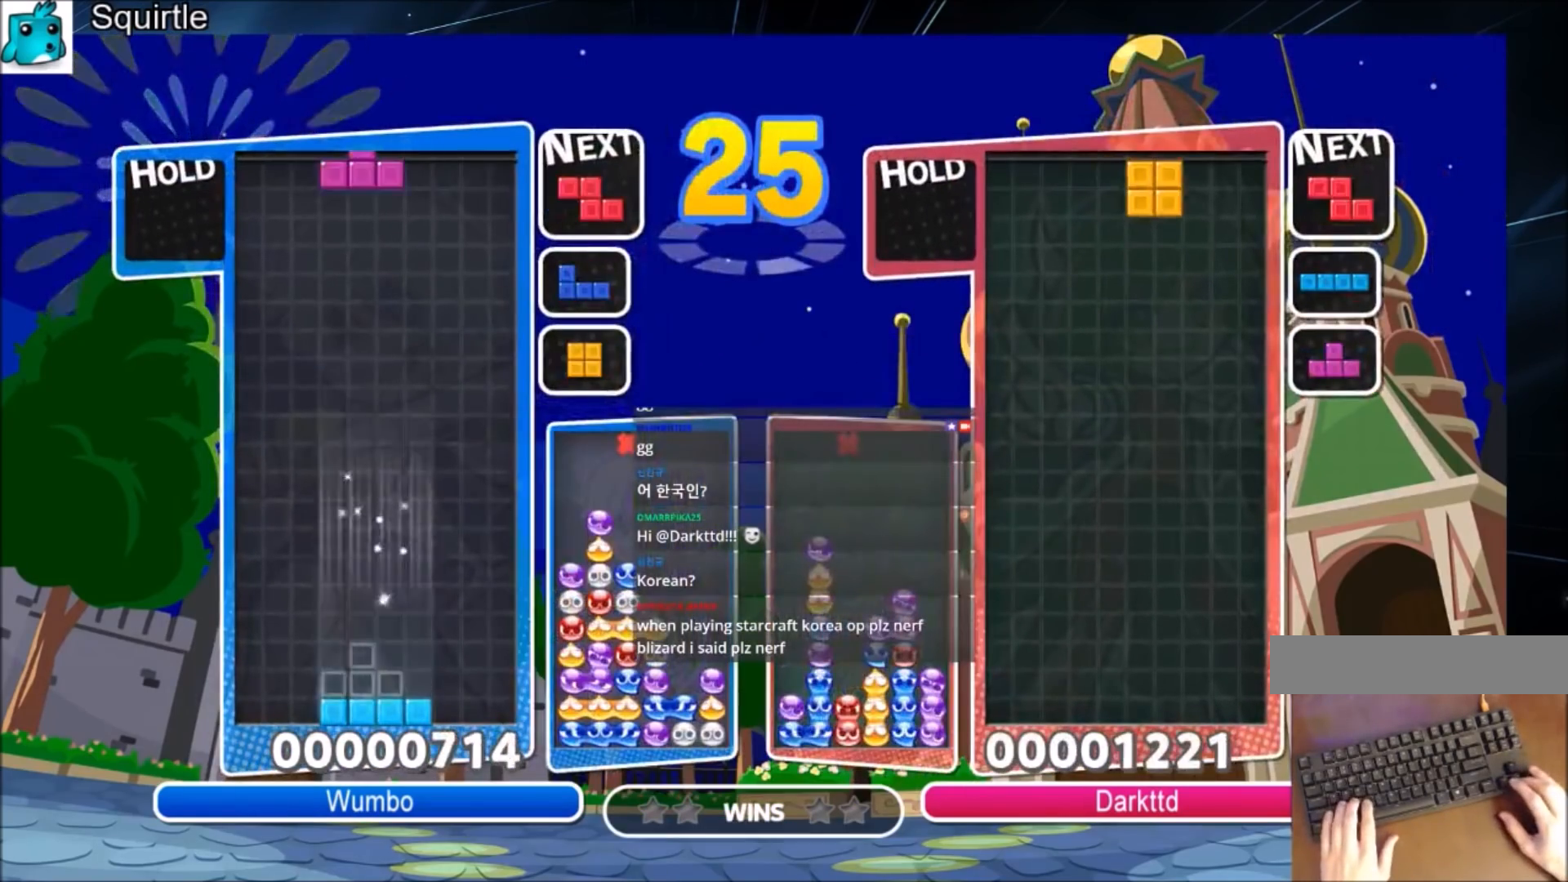
{"keys": ["z"], "events": [[34, "c", "down"], [234, "c", "up"], [367, "down", "down"], [467, "down", "up"], [501, "z", "down"]]}
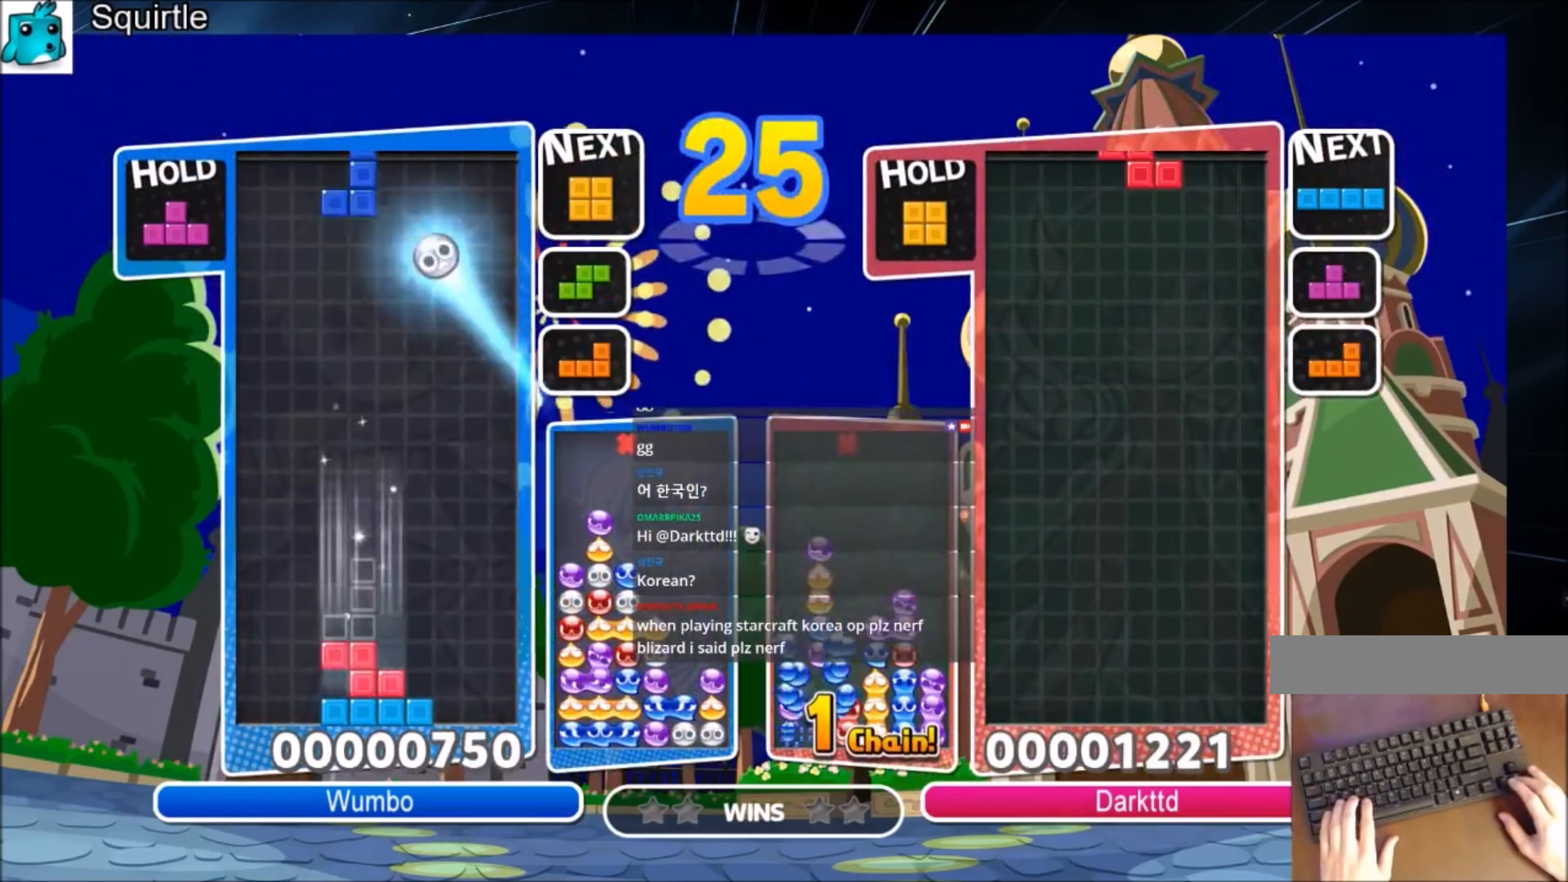
{"keys": ["right"], "events": [[67, "z", "up"], [167, "z", "down"], [267, "down", "down"], [300, "z", "up"], [333, "right", "down"], [434, "down", "up"]]}
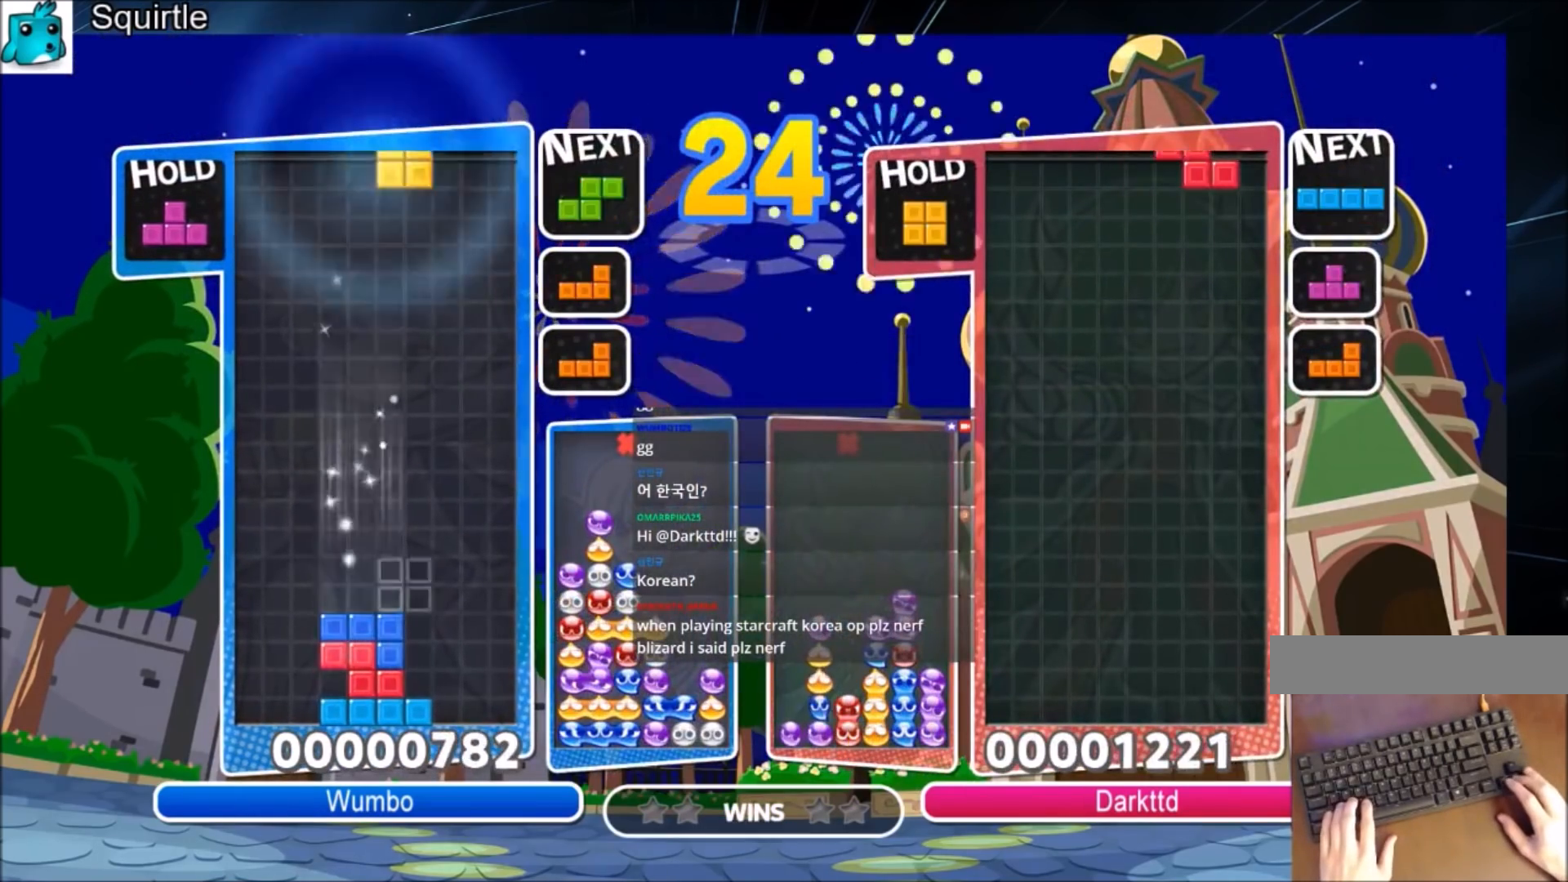
{"keys": [], "events": [[167, "down", "down"], [301, "down", "up"], [501, "right", "up"]]}
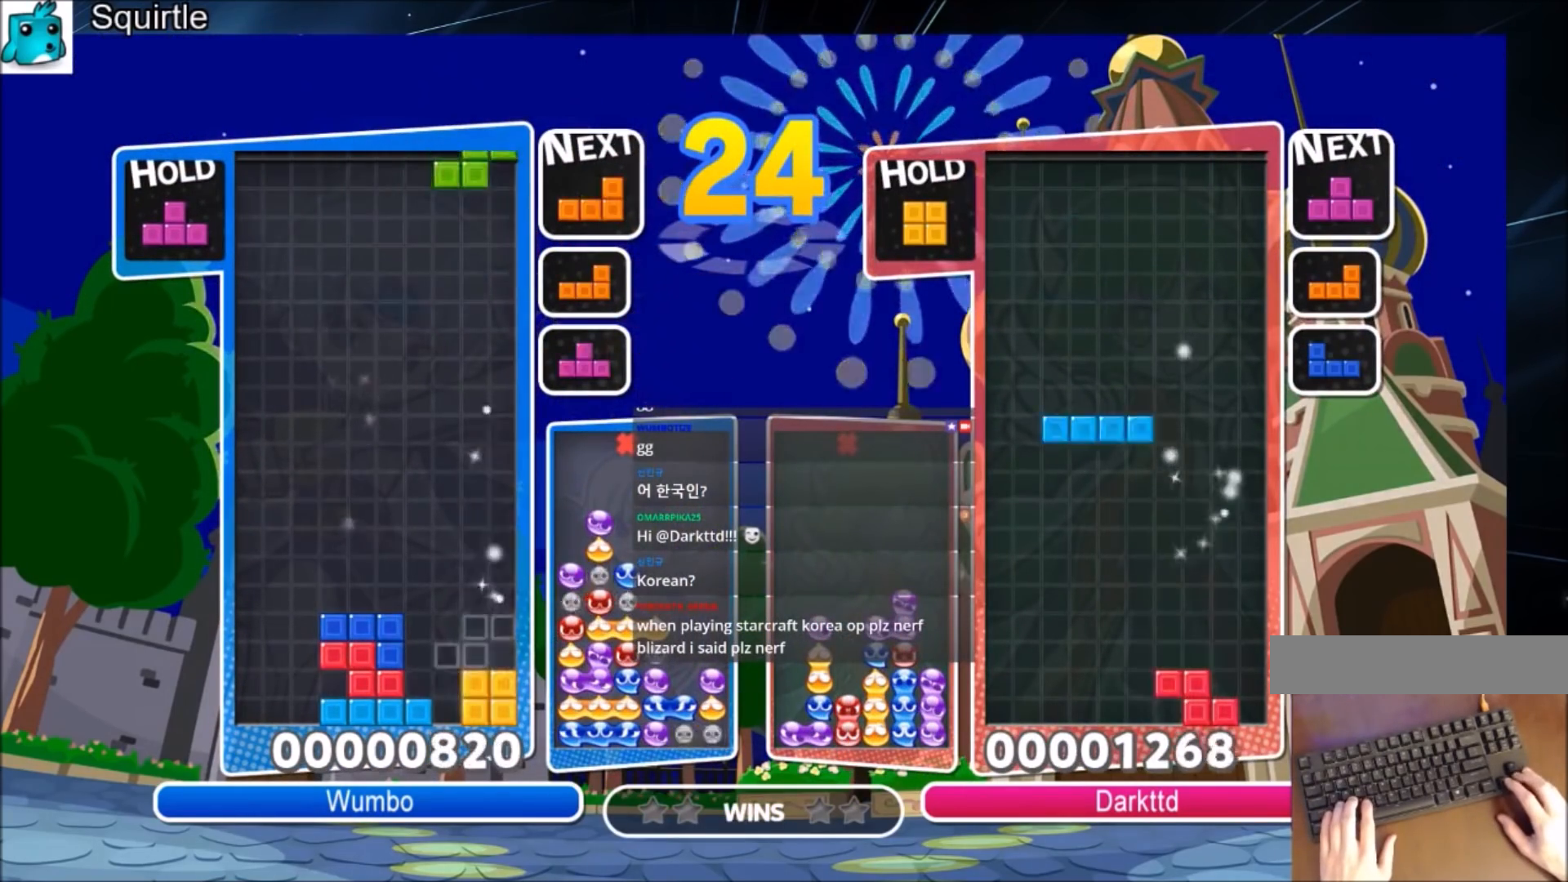
{"keys": ["down", "left"], "events": [[33, "left", "down"], [33, "z", "down"], [100, "down", "down"], [200, "z", "up"], [233, "down", "up"], [367, "x", "down"], [434, "down", "down"], [467, "x", "up"]]}
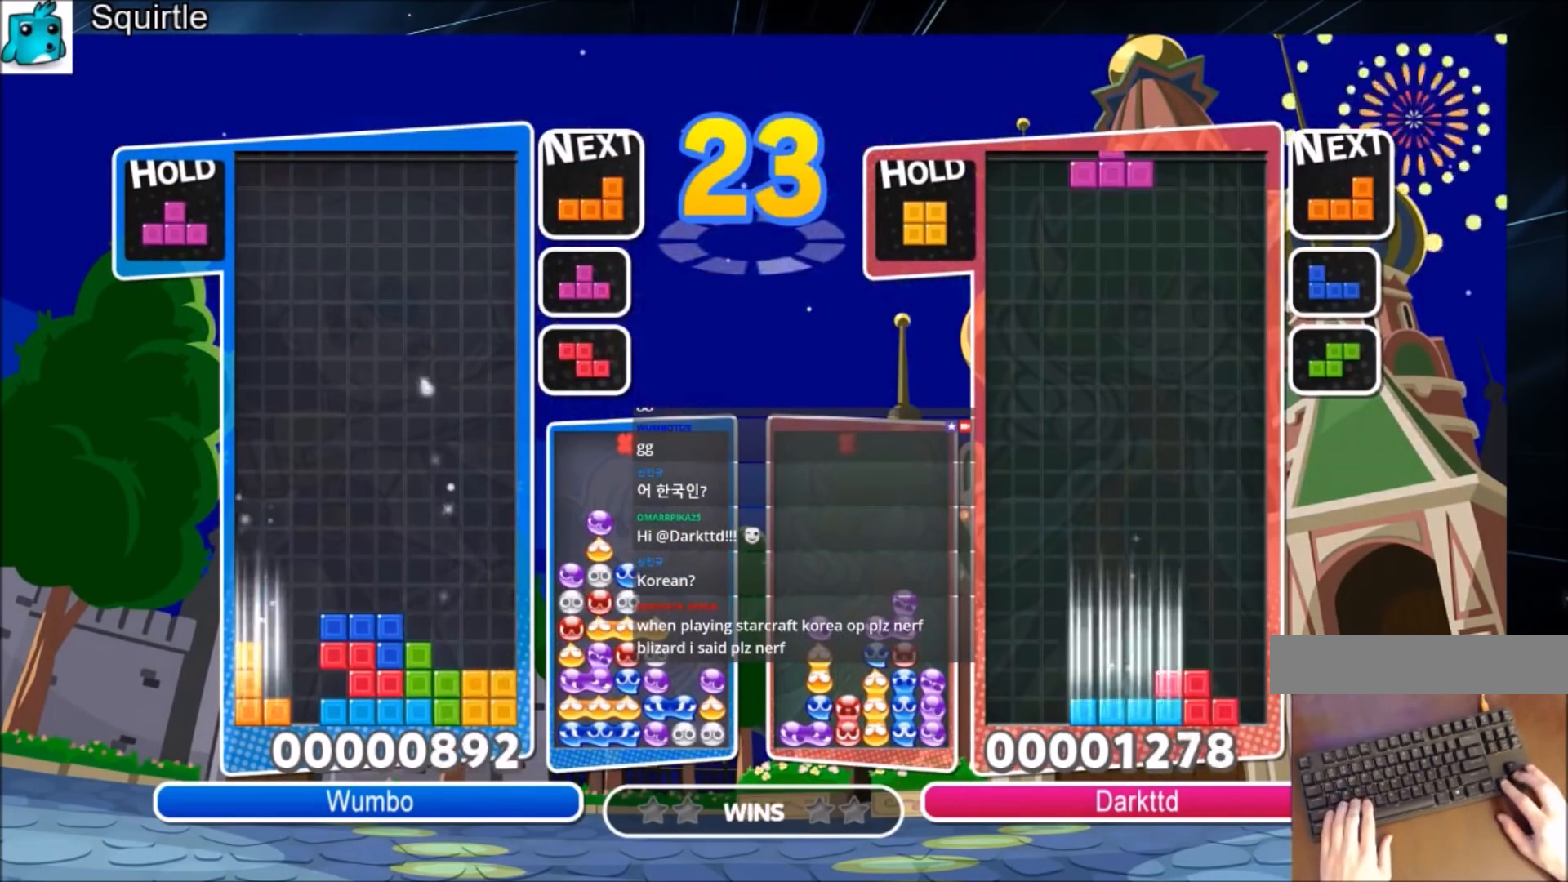
{"keys": ["up"], "events": [[67, "down", "up"], [167, "c", "down"], [201, "up", "down"], [334, "c", "up"], [334, "left", "up"]]}
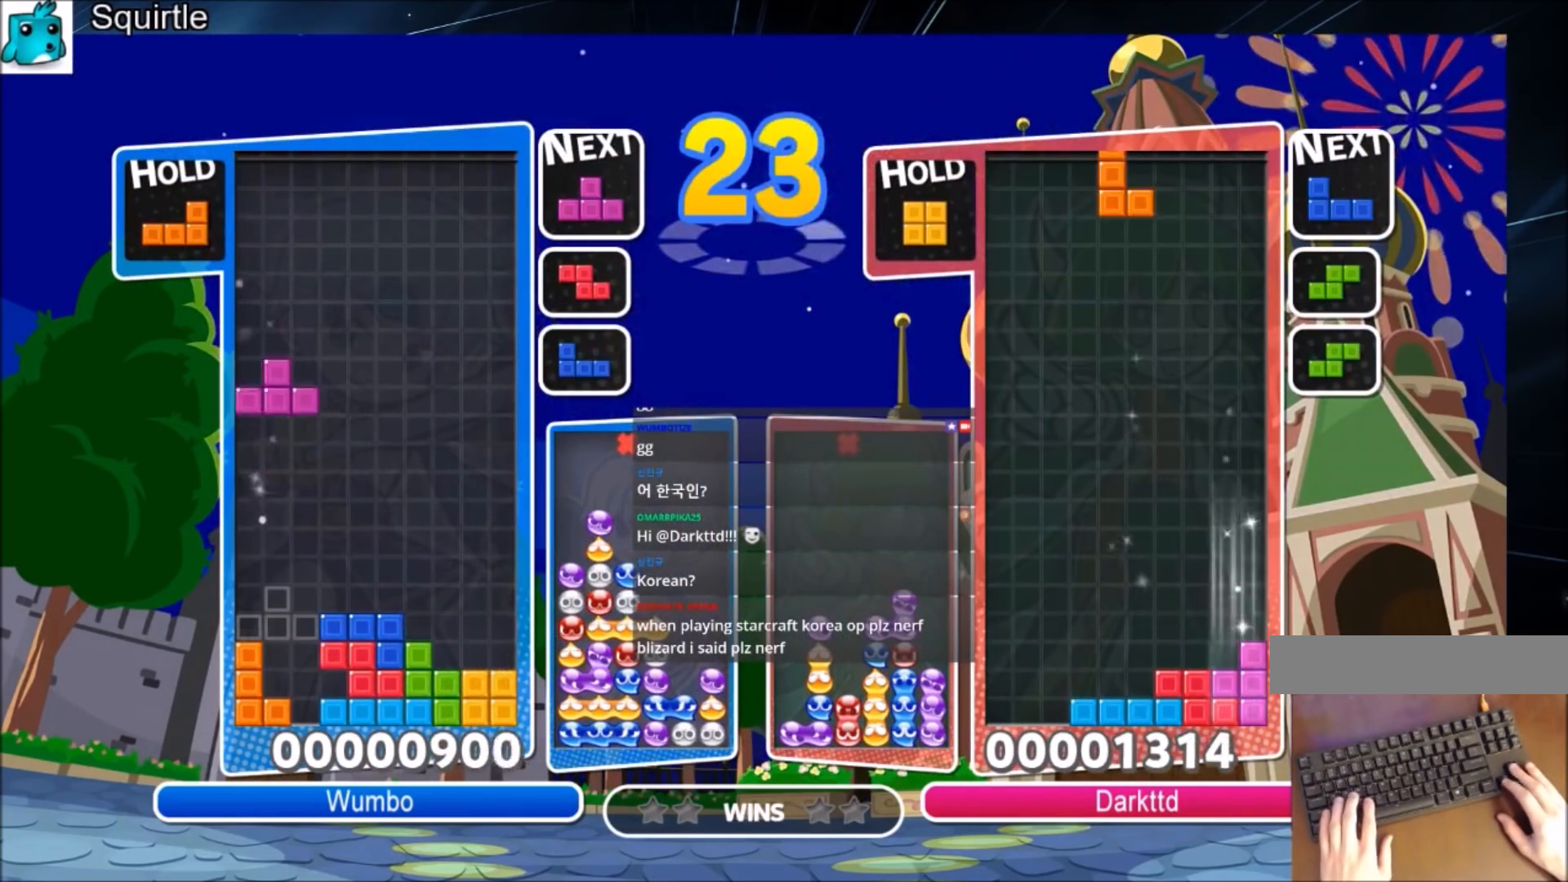
{"keys": ["down", "x"], "events": [[33, "x", "down"], [167, "x", "up"], [367, "x", "down"], [400, "up", "up"], [500, "down", "down"]]}
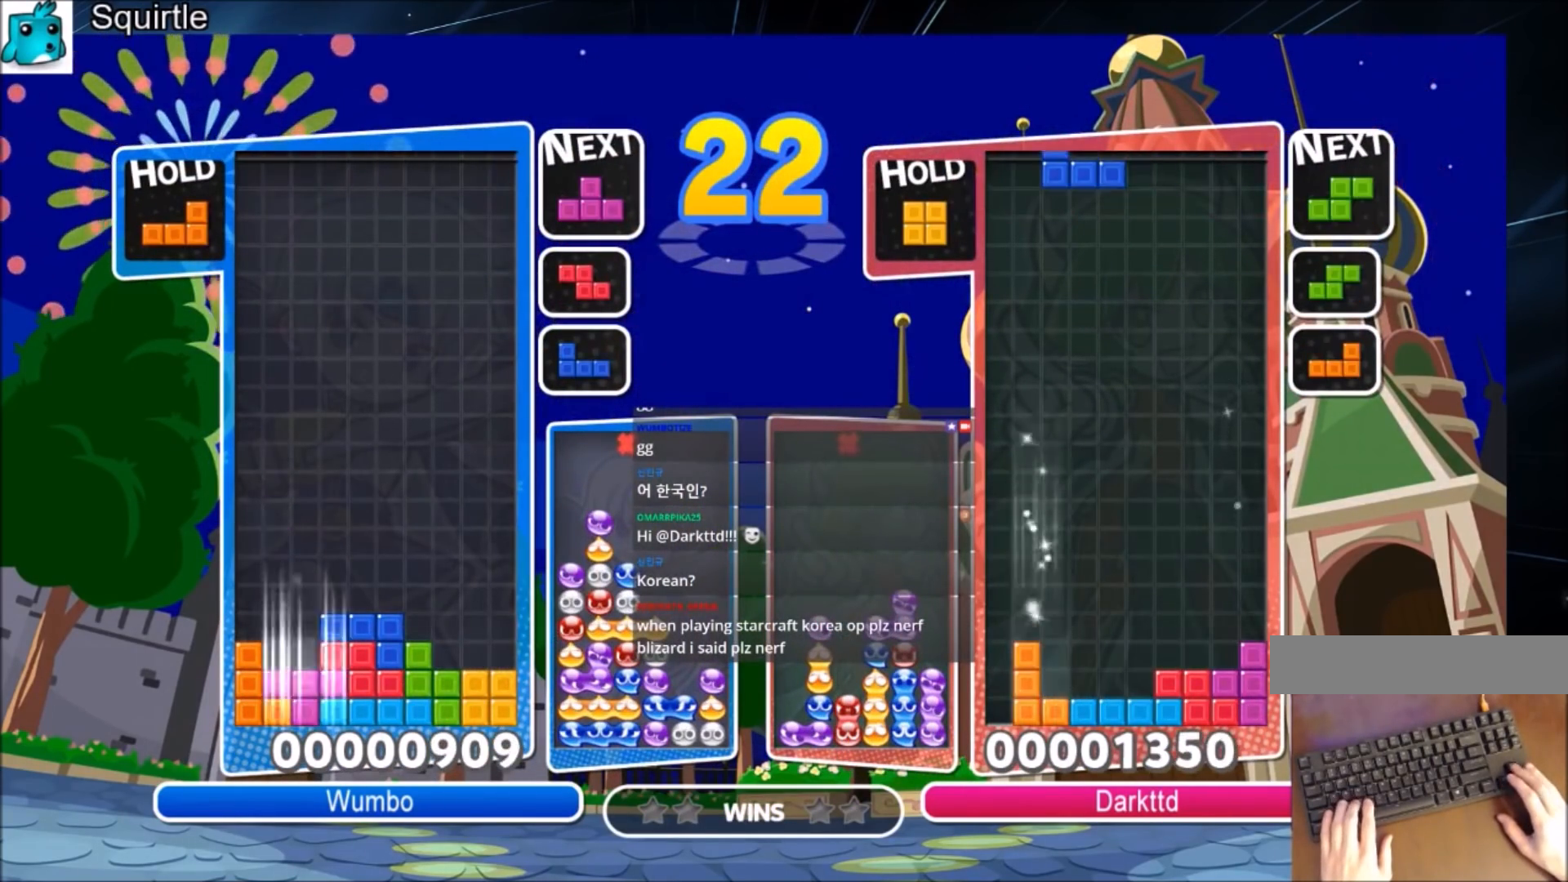
{"keys": ["right"], "events": [[200, "x", "up"], [367, "down", "up"], [467, "right", "down"]]}
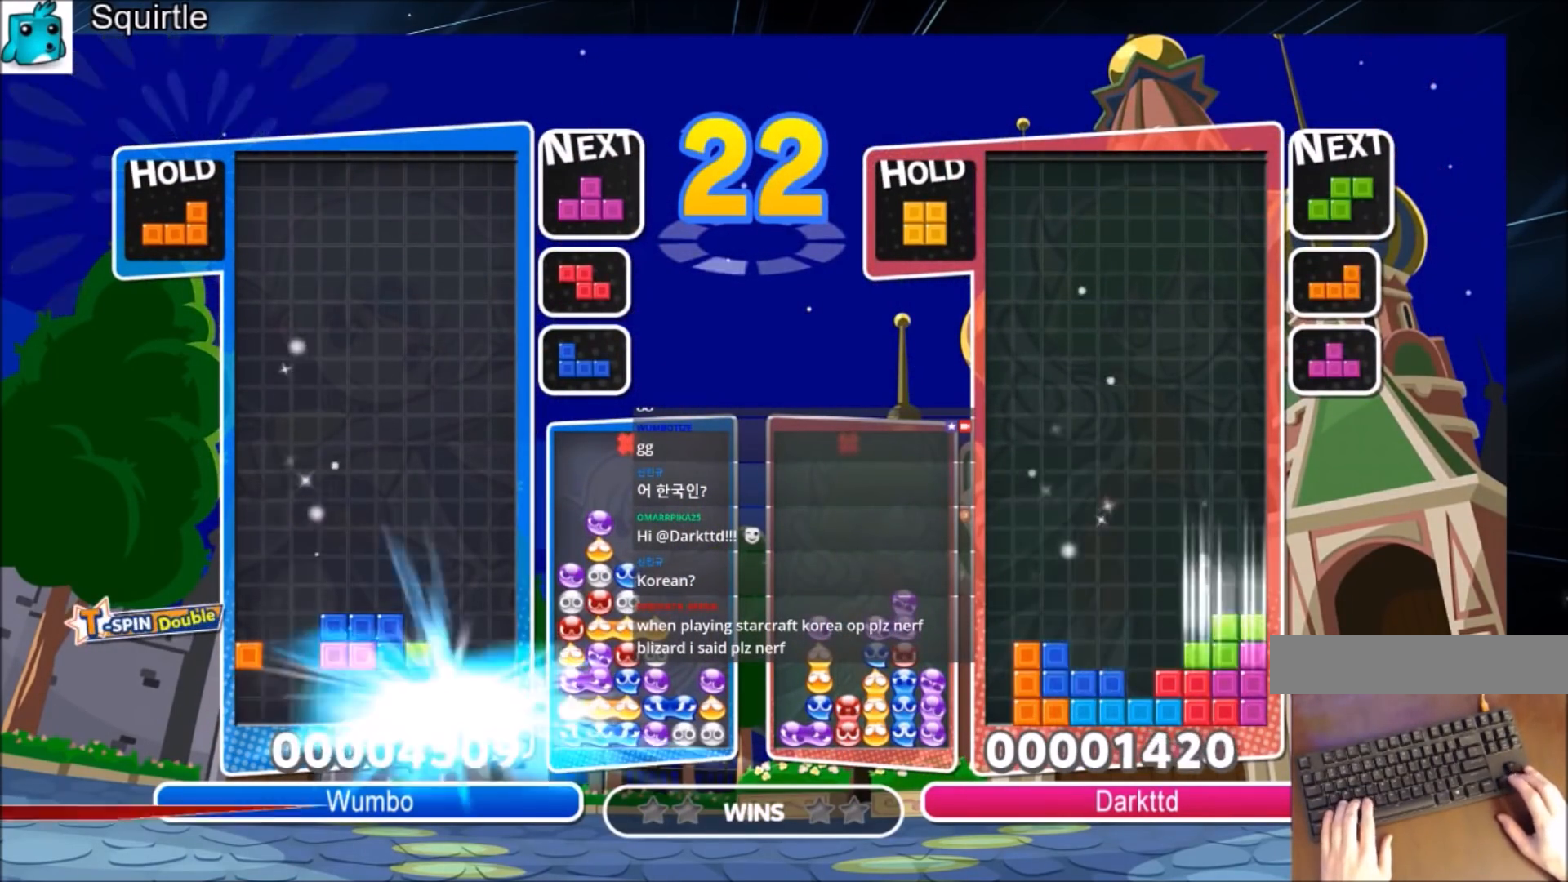
{"keys": [], "events": [[100, "right", "up"]]}
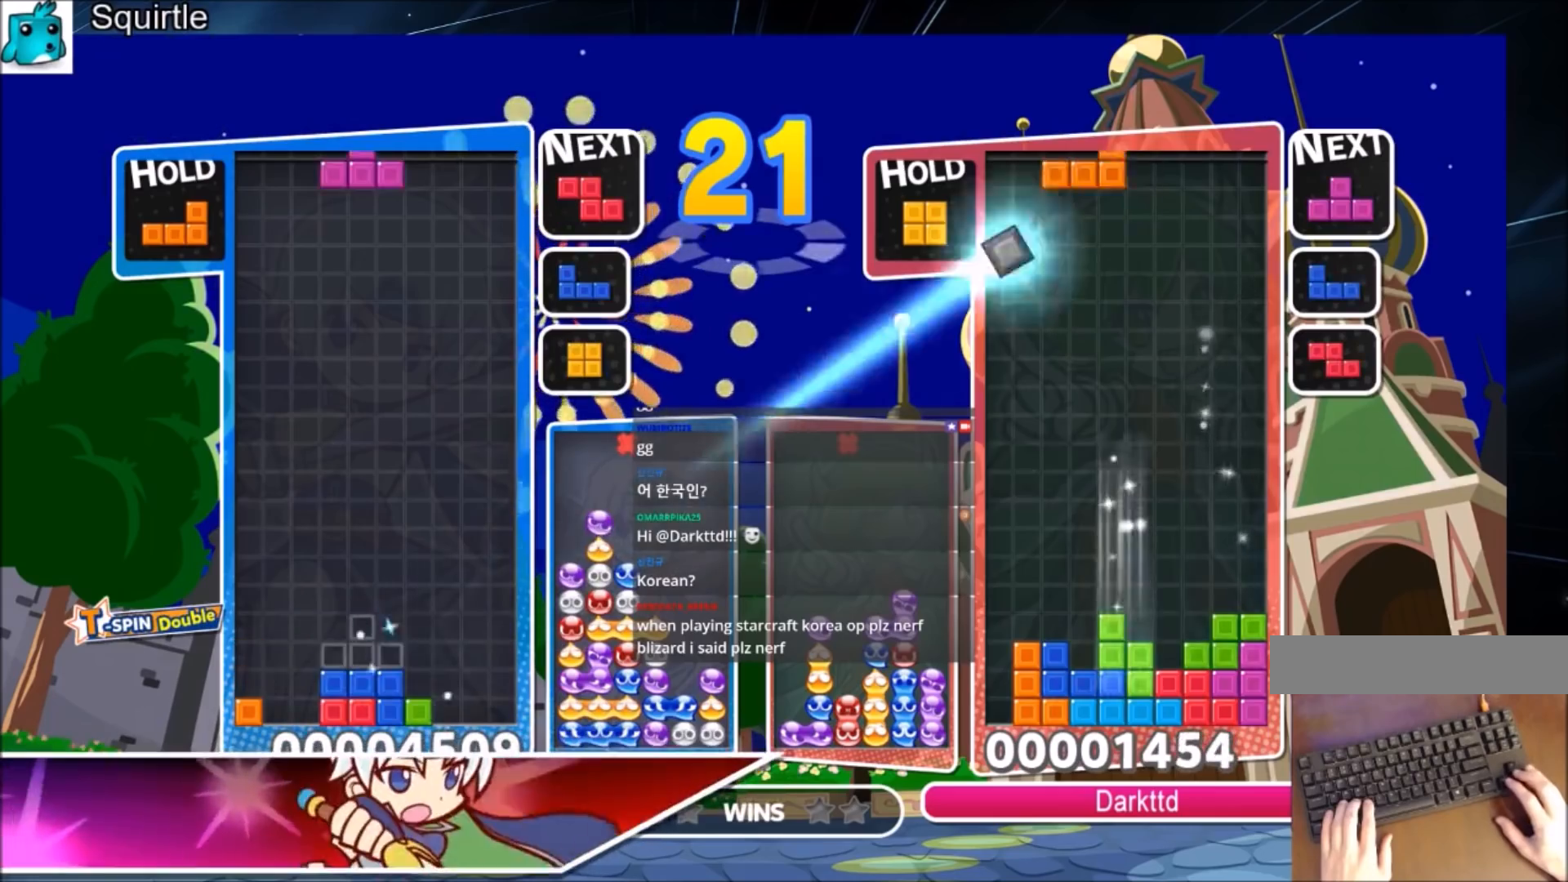
{"keys": ["right"], "events": [[67, "right", "down"], [167, "c", "down"], [367, "c", "up"]]}
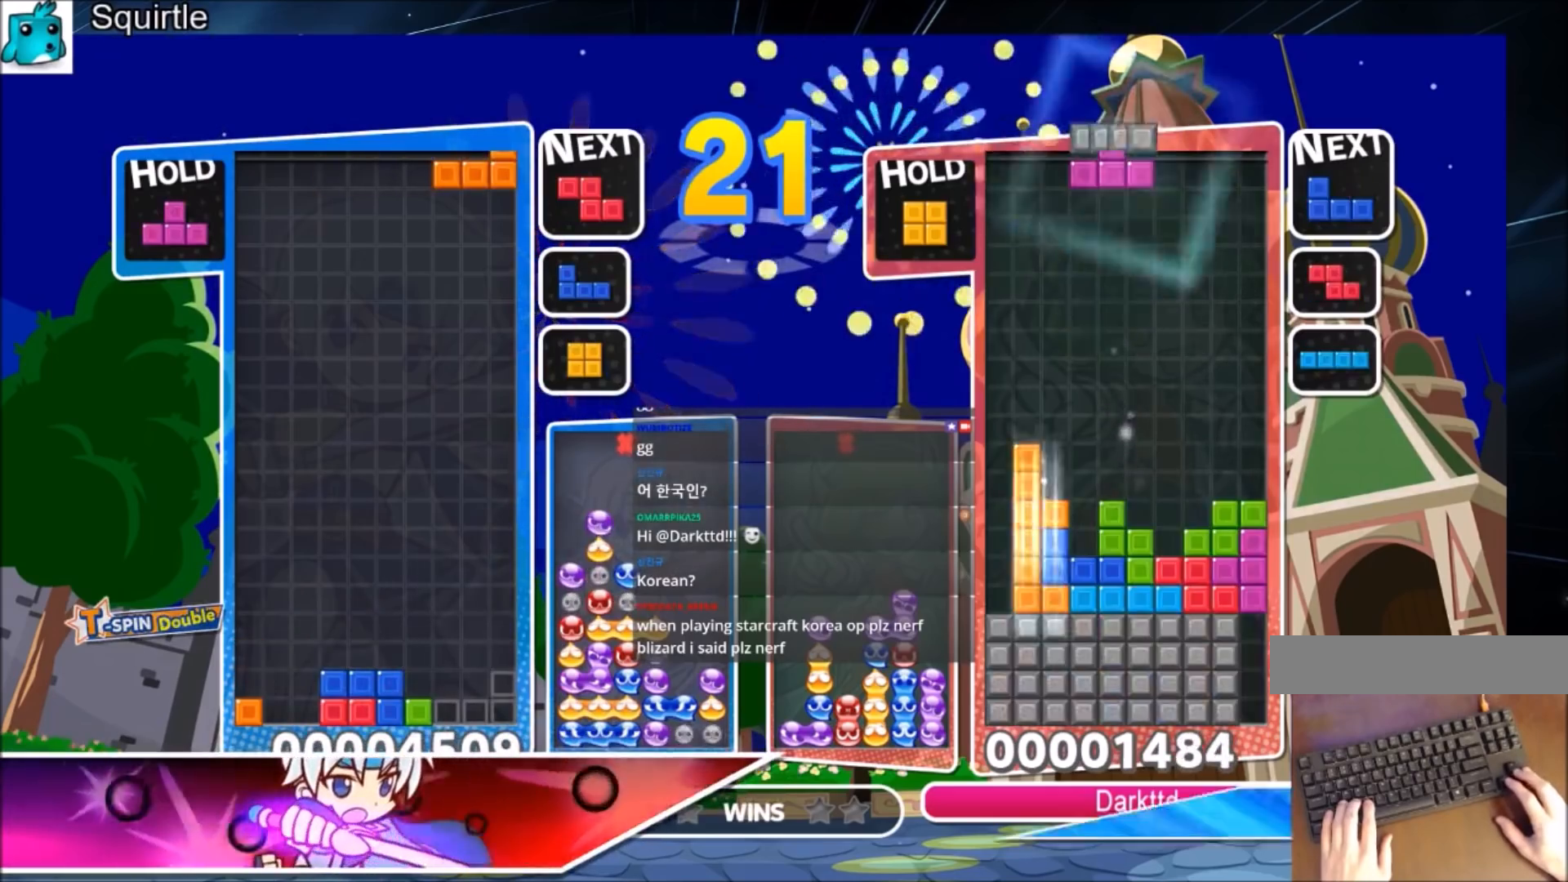
{"keys": [], "events": [[233, "right", "up"]]}
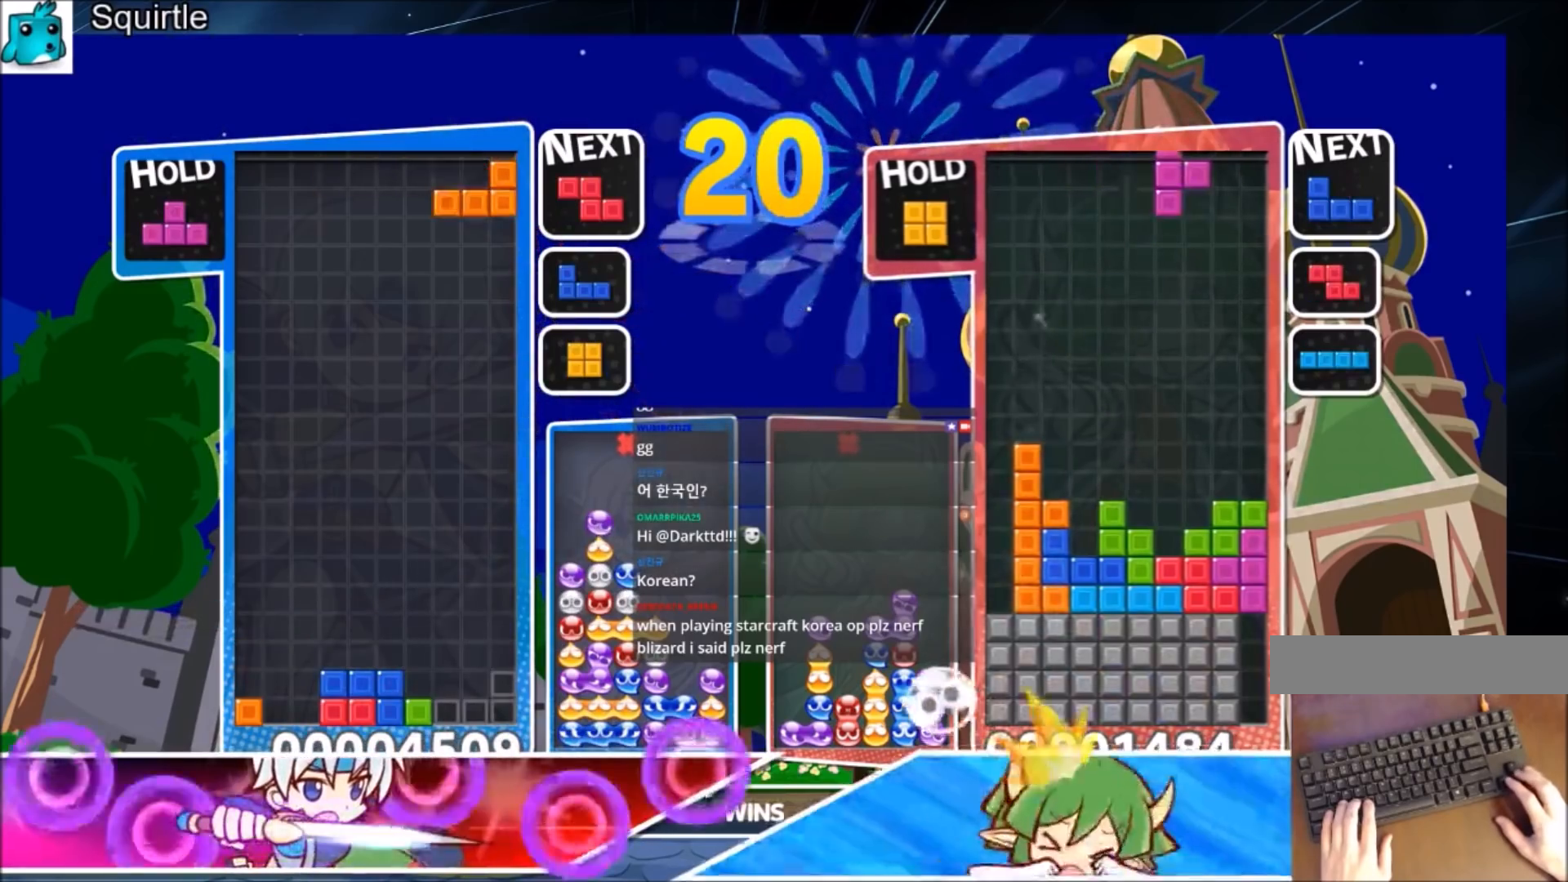
{"keys": [], "events": [[100, "down", "down"], [200, "down", "up"]]}
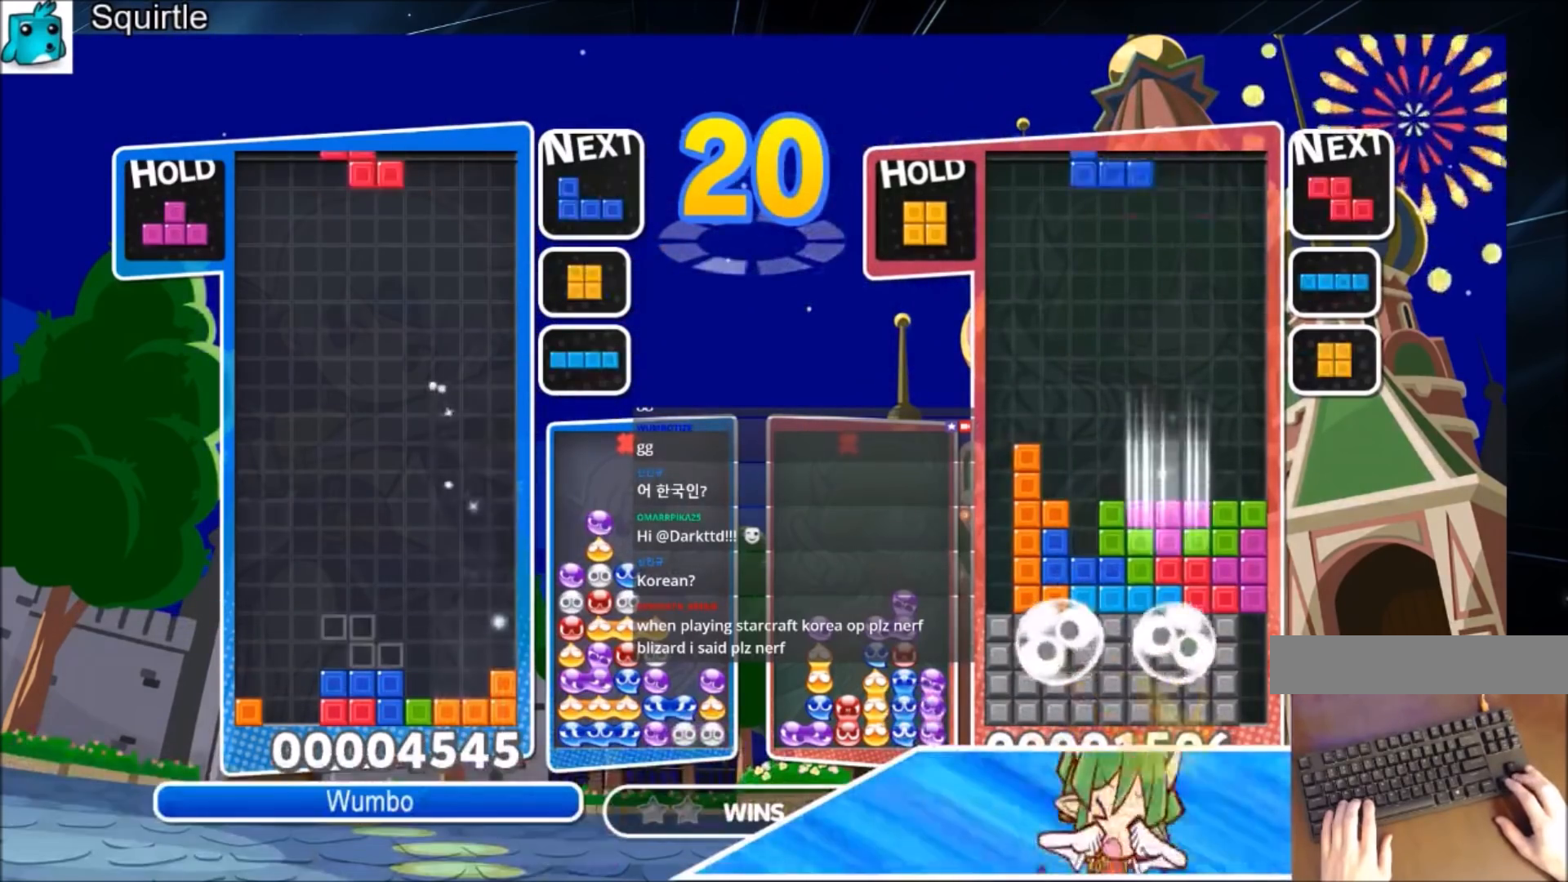
{"keys": [], "events": [[167, "down", "down"], [367, "down", "up"]]}
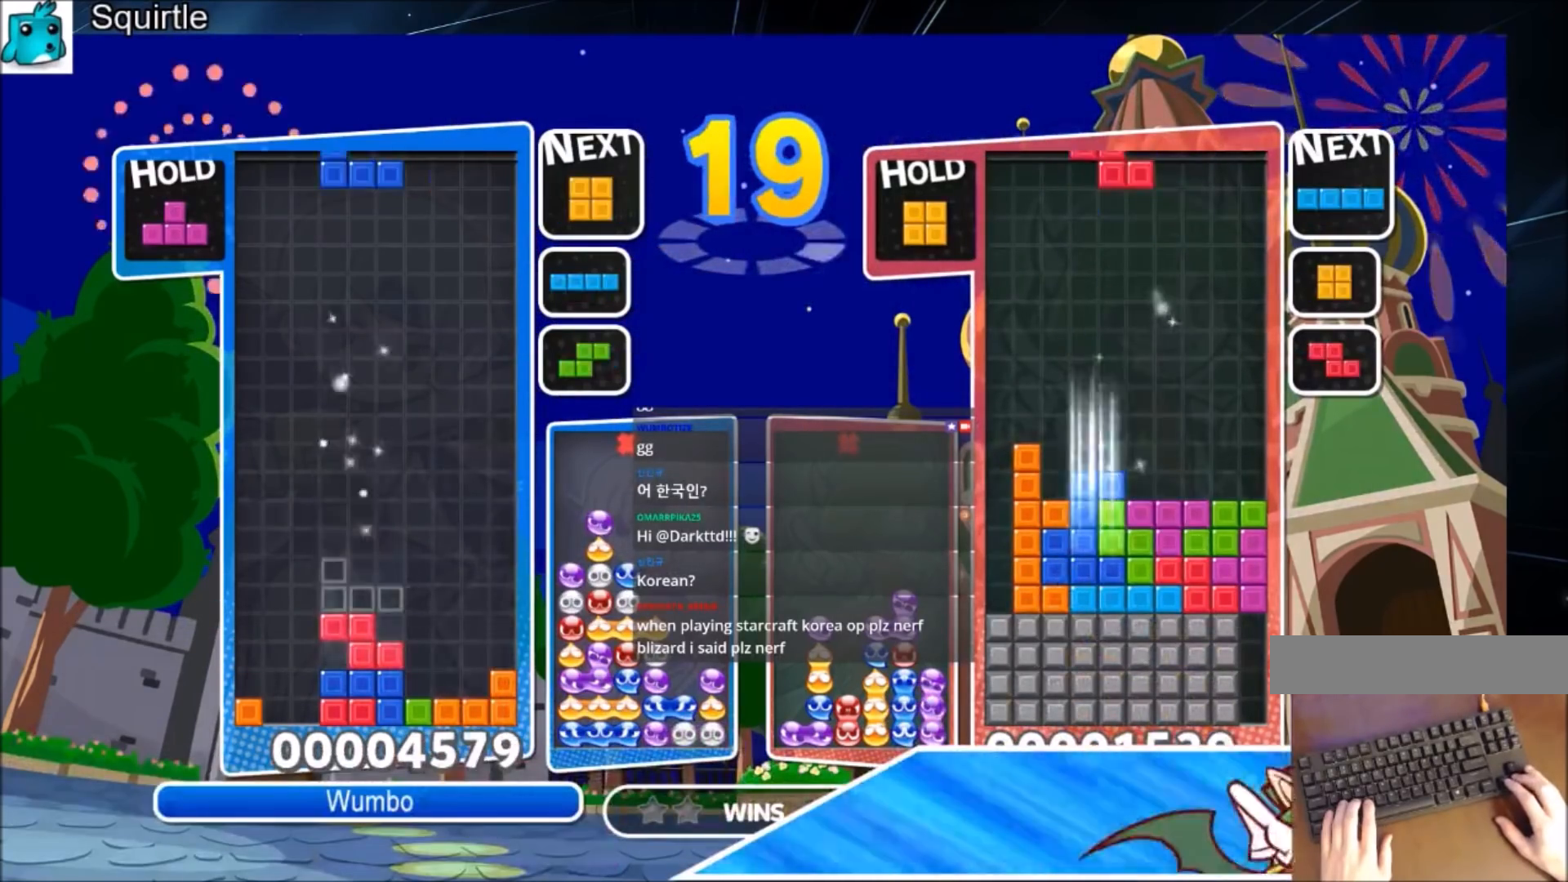
{"keys": ["right"], "events": [[34, "right", "down"], [334, "left", "down"], [334, "right", "up"], [434, "down", "down"], [467, "left", "up"], [467, "right", "down"], [501, "down", "up"]]}
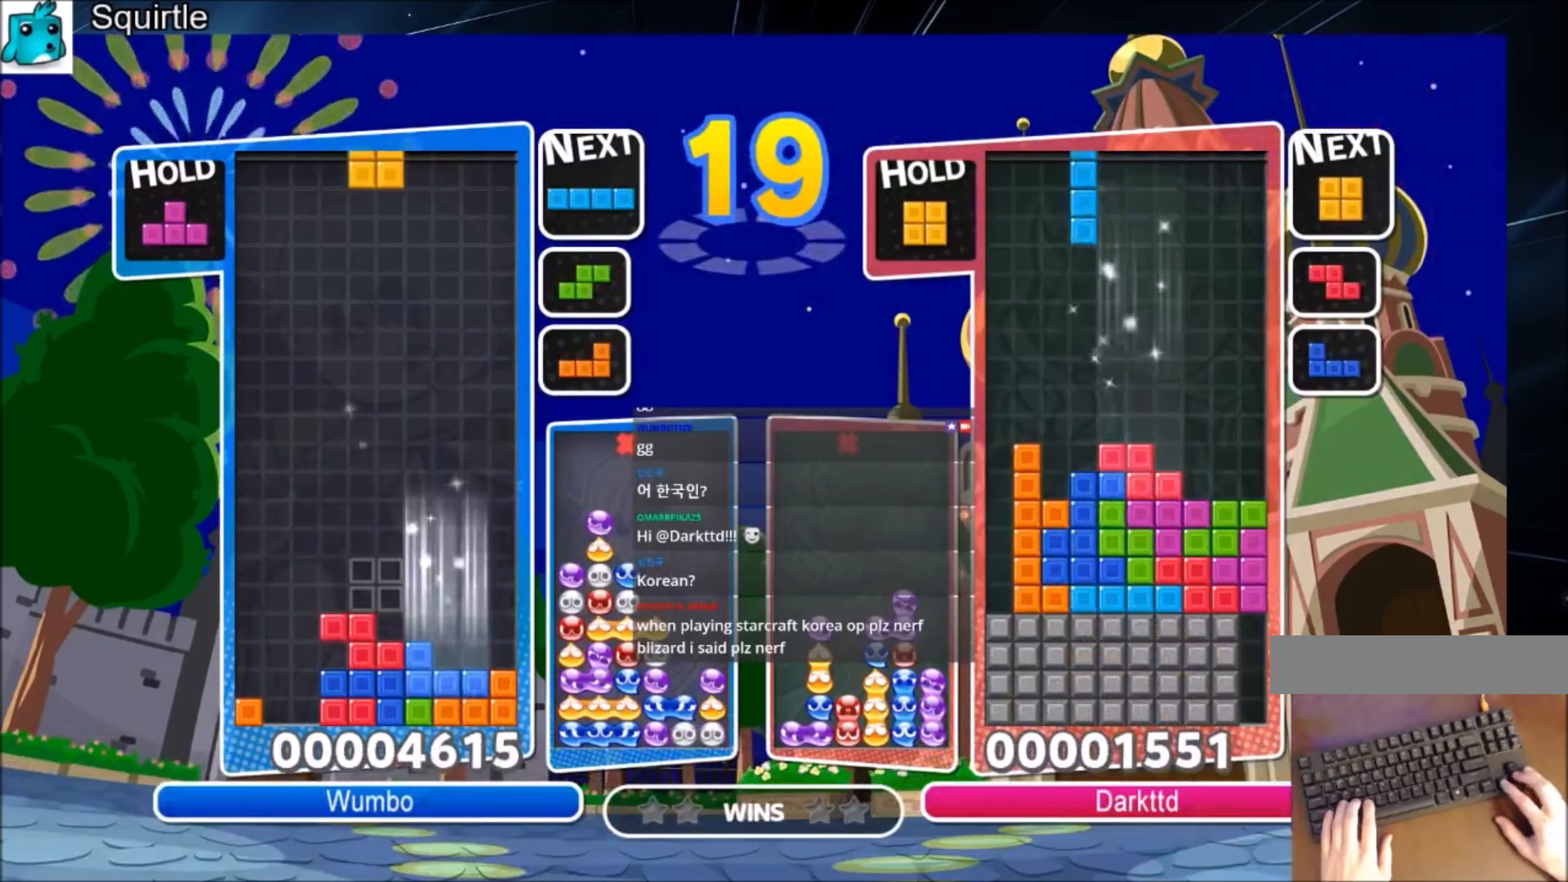
{"keys": ["right"], "events": [[300, "left", "down"], [300, "right", "up"], [400, "down", "down"], [434, "left", "up"], [434, "right", "down"], [500, "down", "up"]]}